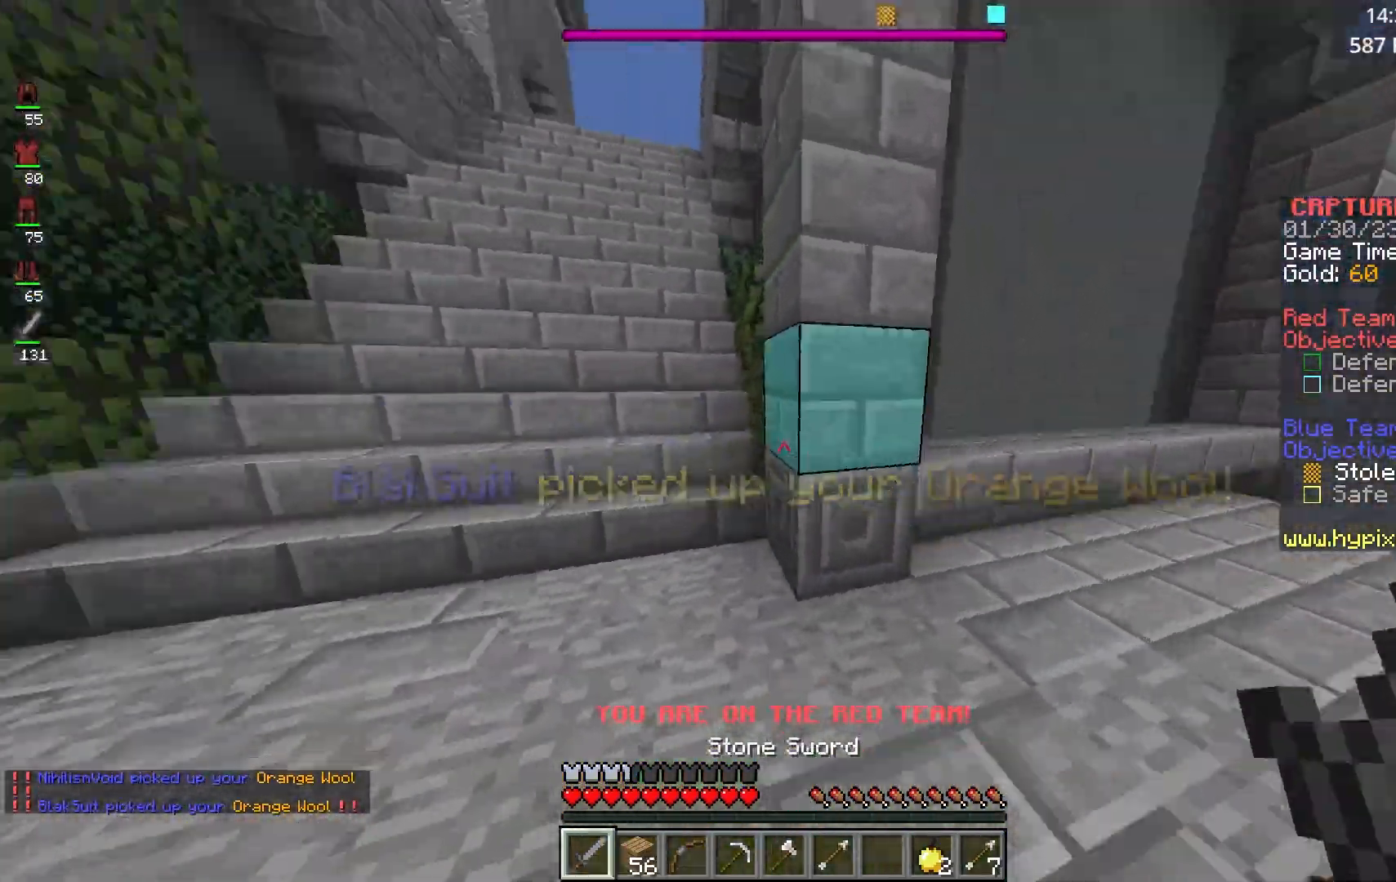
Gameplay with keyboard and mouse; each line is a JSON object with the keys and mouse buttons held at the frame after it. "events" lists presses ("down") and releases ("up") of "a", "d", "s", "space", "w", "mouse_left" and "mouse_right" between this image and that frame as [ms after this image, input, new state], when the widget could be followed in between. "mouse_left", "mouse_right" = the "left", "right" buttons of the "mouse" list. No other keys are recorded. Fast repeated clicks can show as one long hold. Mouse movement is not recorded.
{"keys": ["space", "w"], "mouse": [], "events": [[83, "a", "up"], [467, "space", "down"]]}
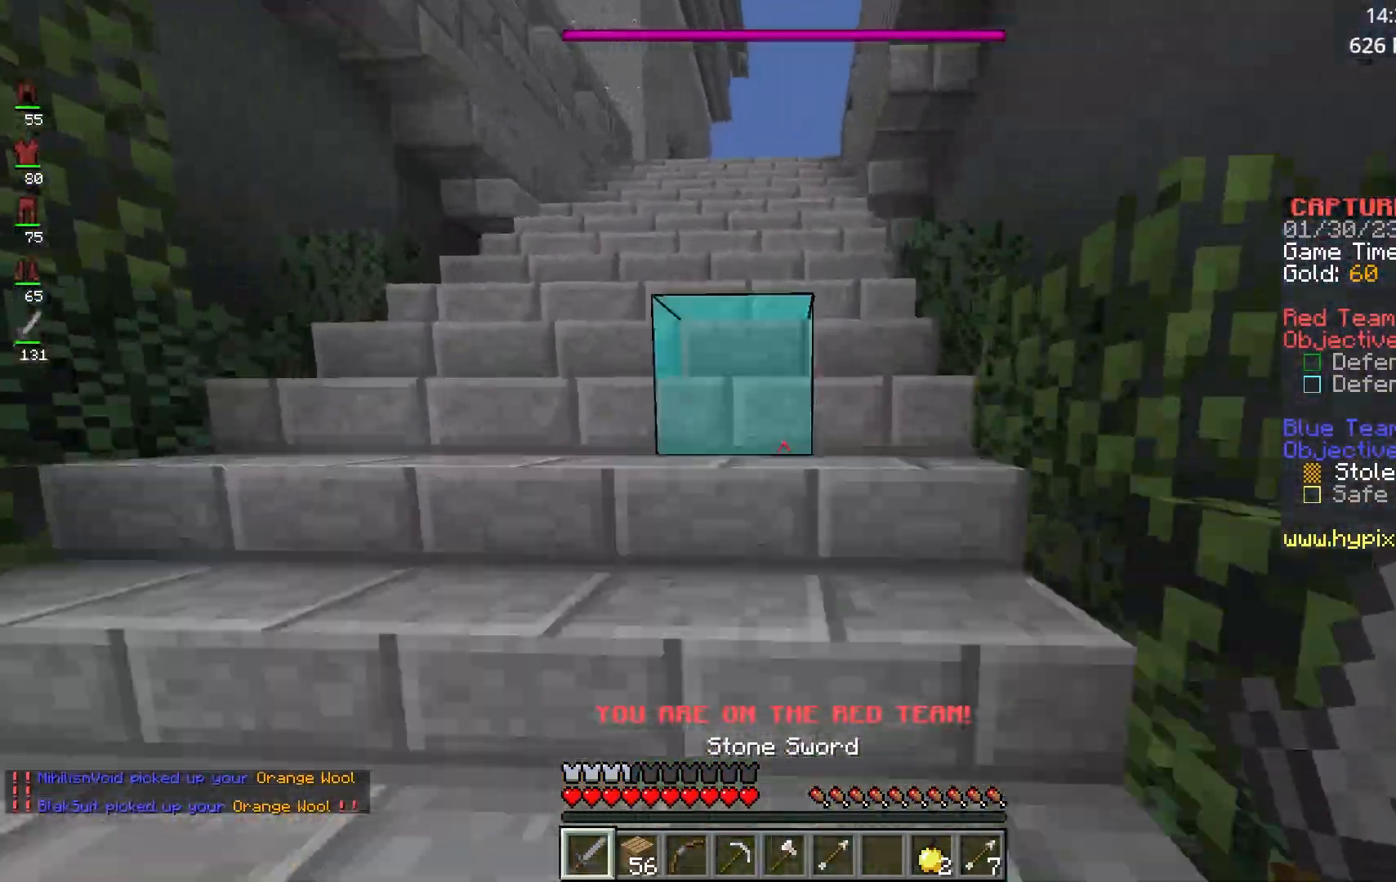
{"keys": ["a", "space", "w"], "mouse": [], "events": [[233, "space", "up"], [267, "space", "down"], [450, "a", "down"]]}
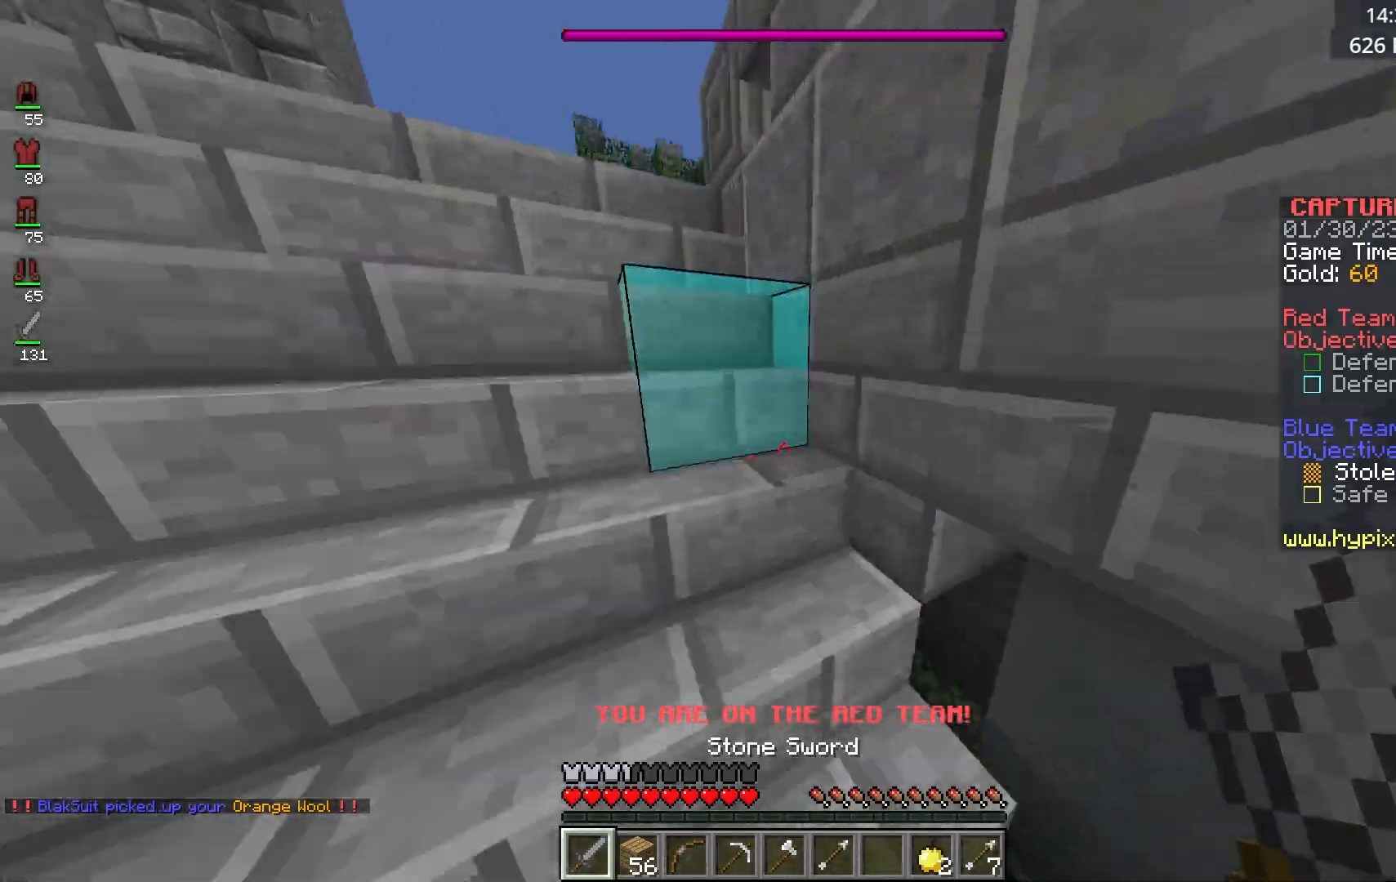
{"keys": ["a", "w"], "mouse": [], "events": [[200, "space", "up"]]}
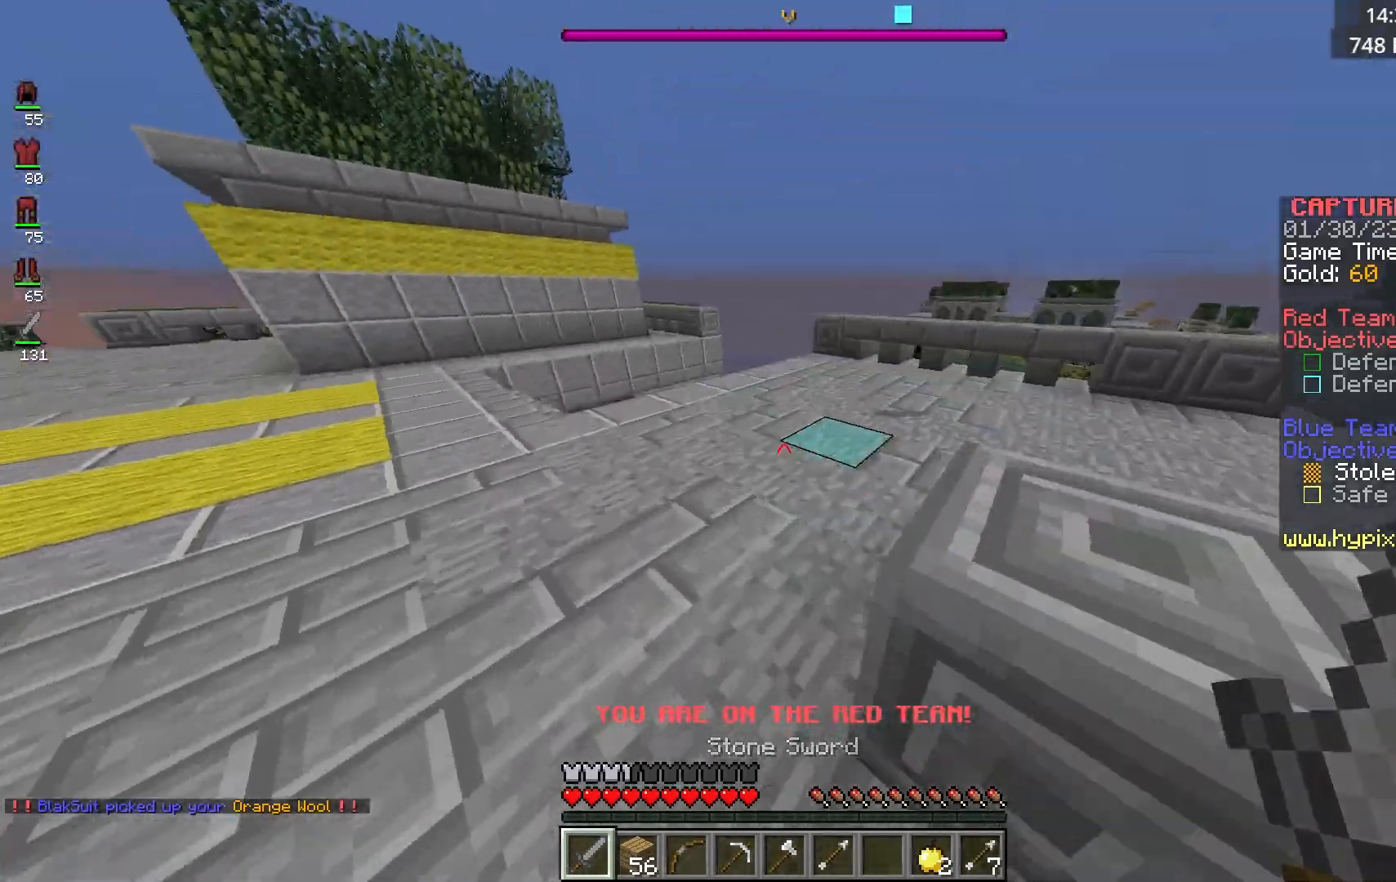
{"keys": ["a", "w"], "mouse": [], "events": [[33, "space", "down"], [67, "a", "up"], [200, "space", "up"], [233, "a", "down"]]}
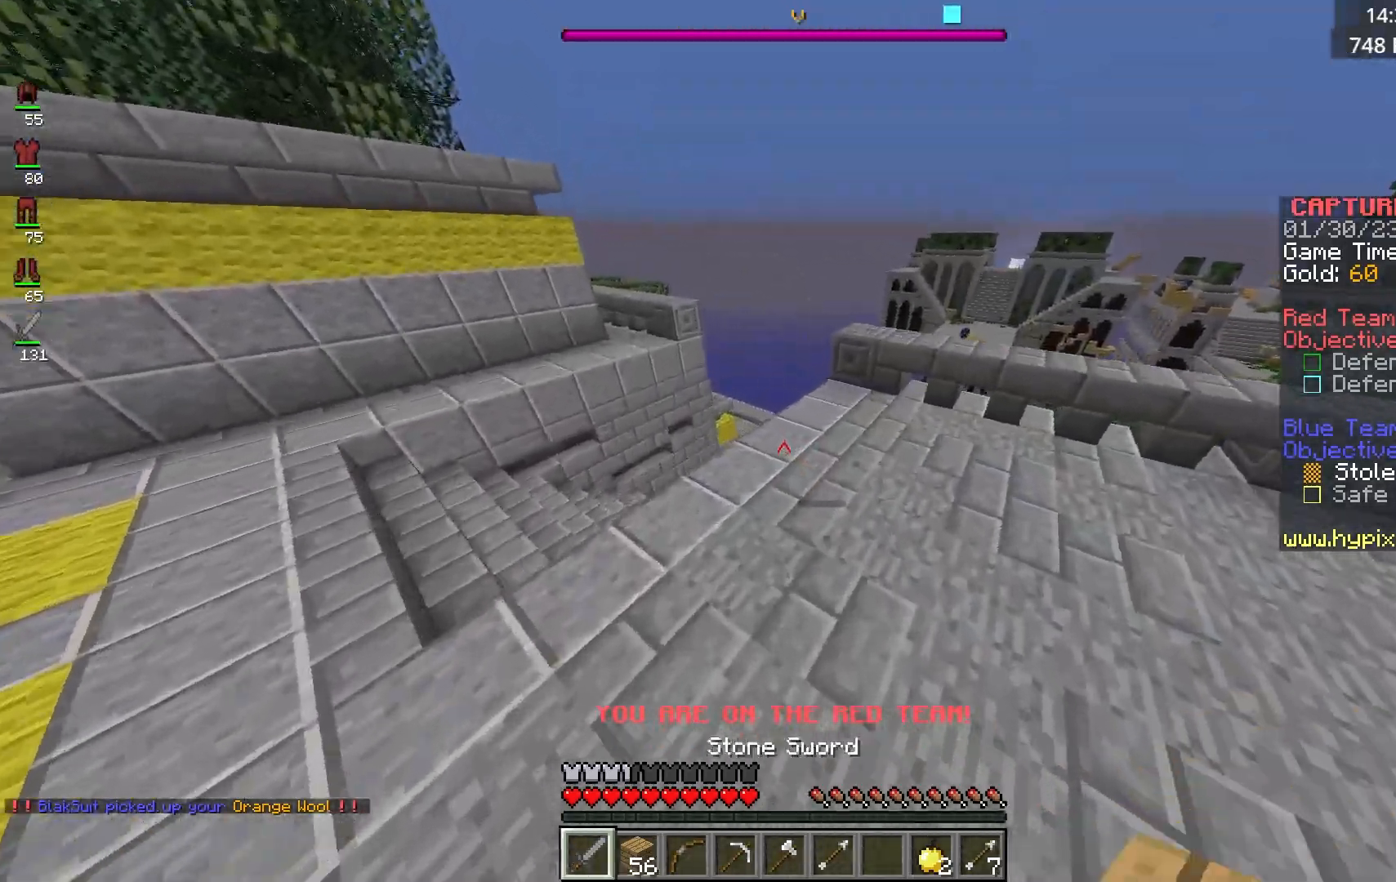
{"keys": ["a", "w"], "mouse": [], "events": []}
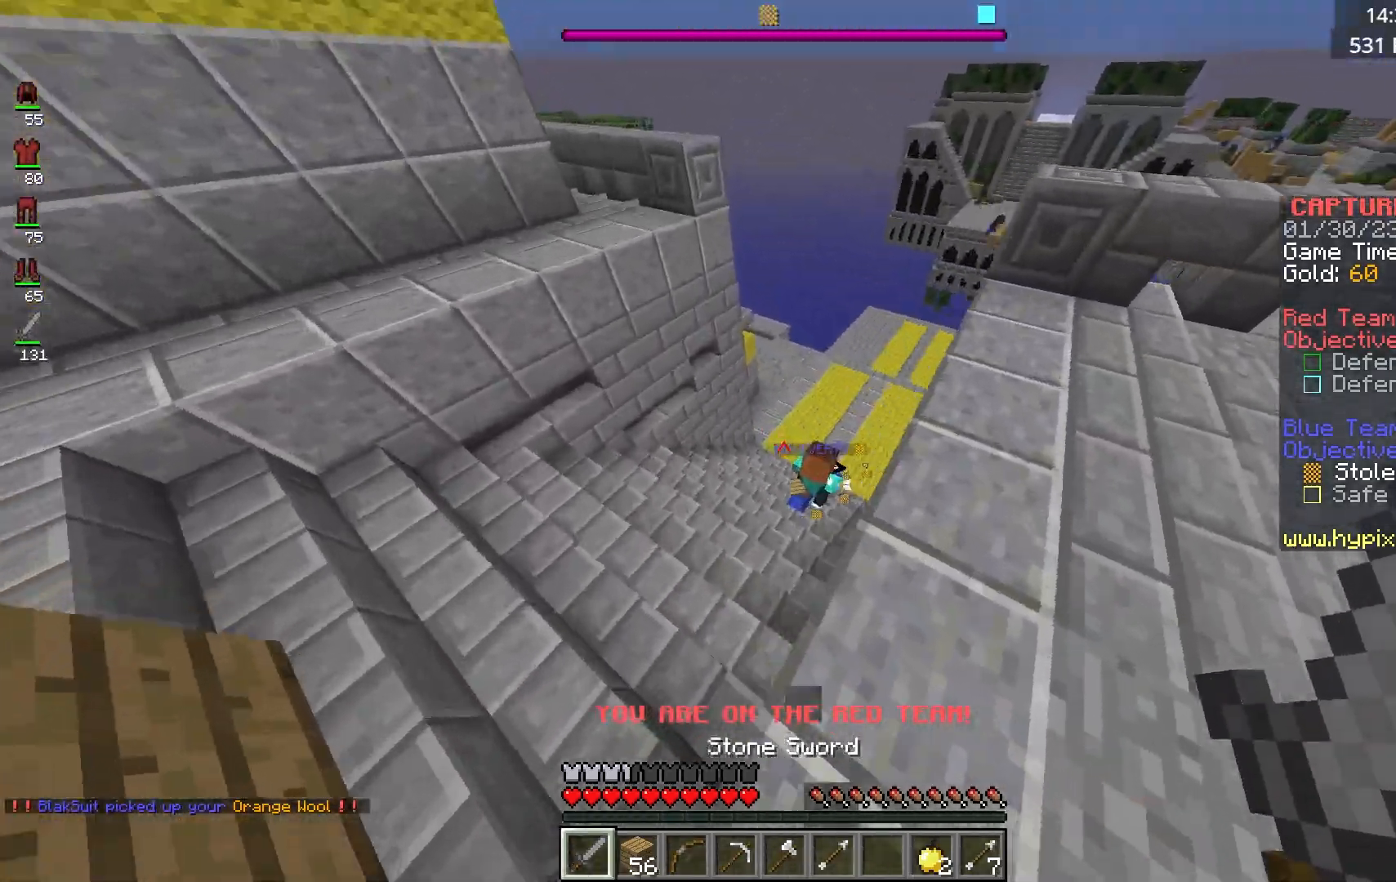
{"keys": ["a", "d", "s"], "mouse": ["left"], "events": [[133, "d", "down"], [167, "mouse_left", "down"], [183, "w", "up"], [233, "s", "down"]]}
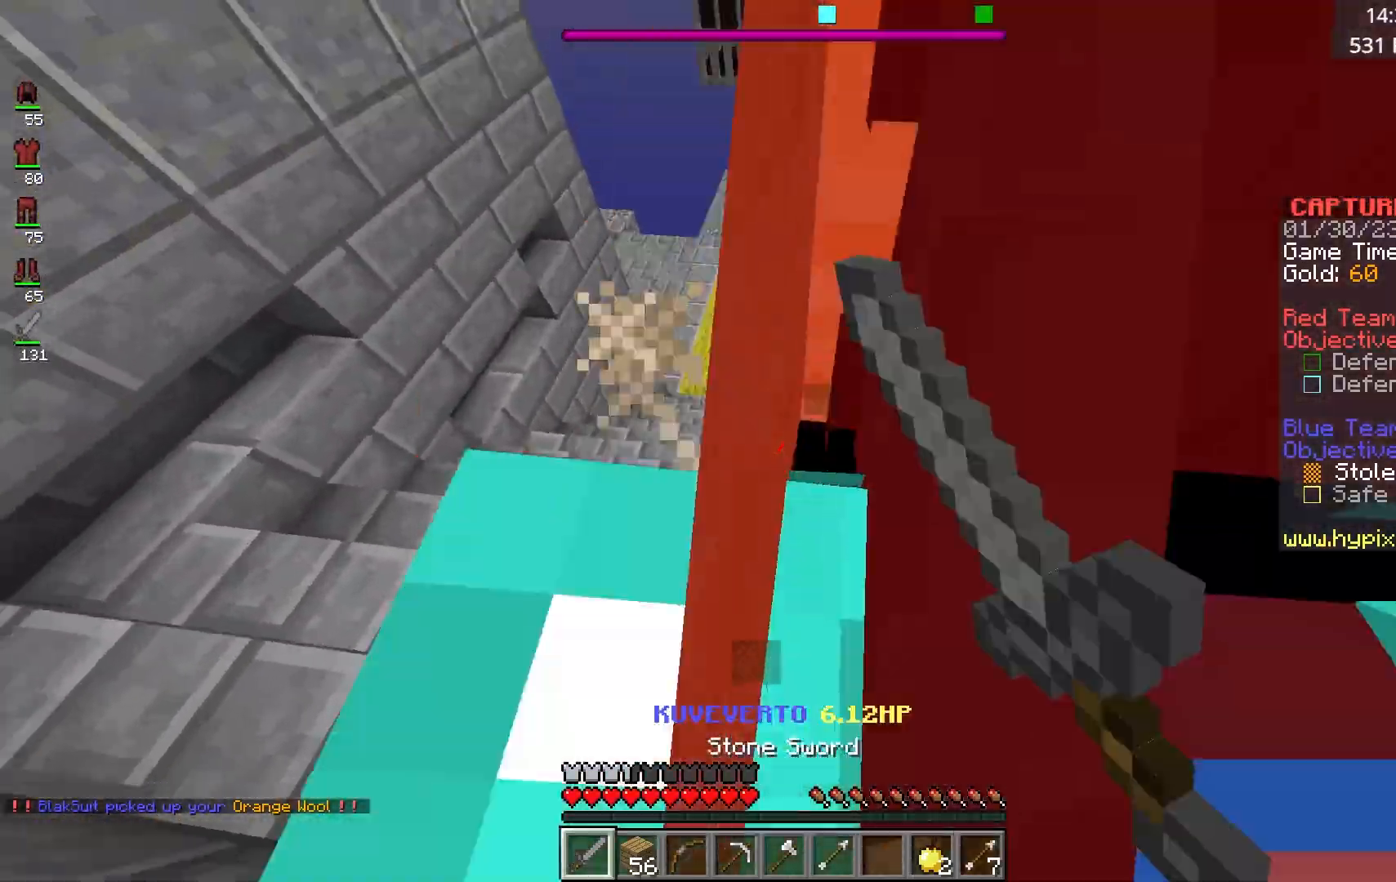
{"keys": [], "mouse": ["left"]}
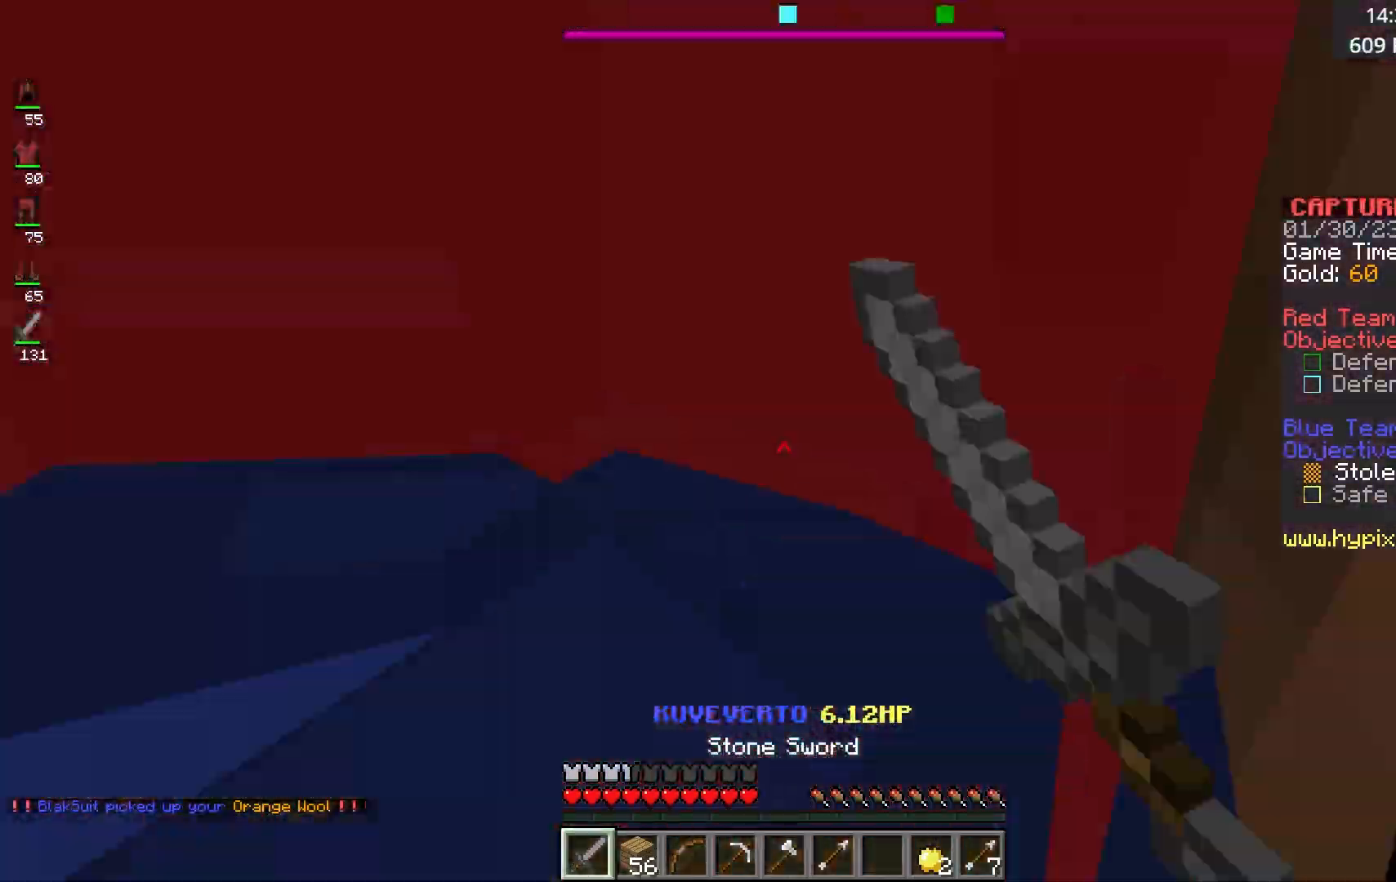
{"keys": ["w"], "mouse": ["left"], "events": [[267, "w", "down"]]}
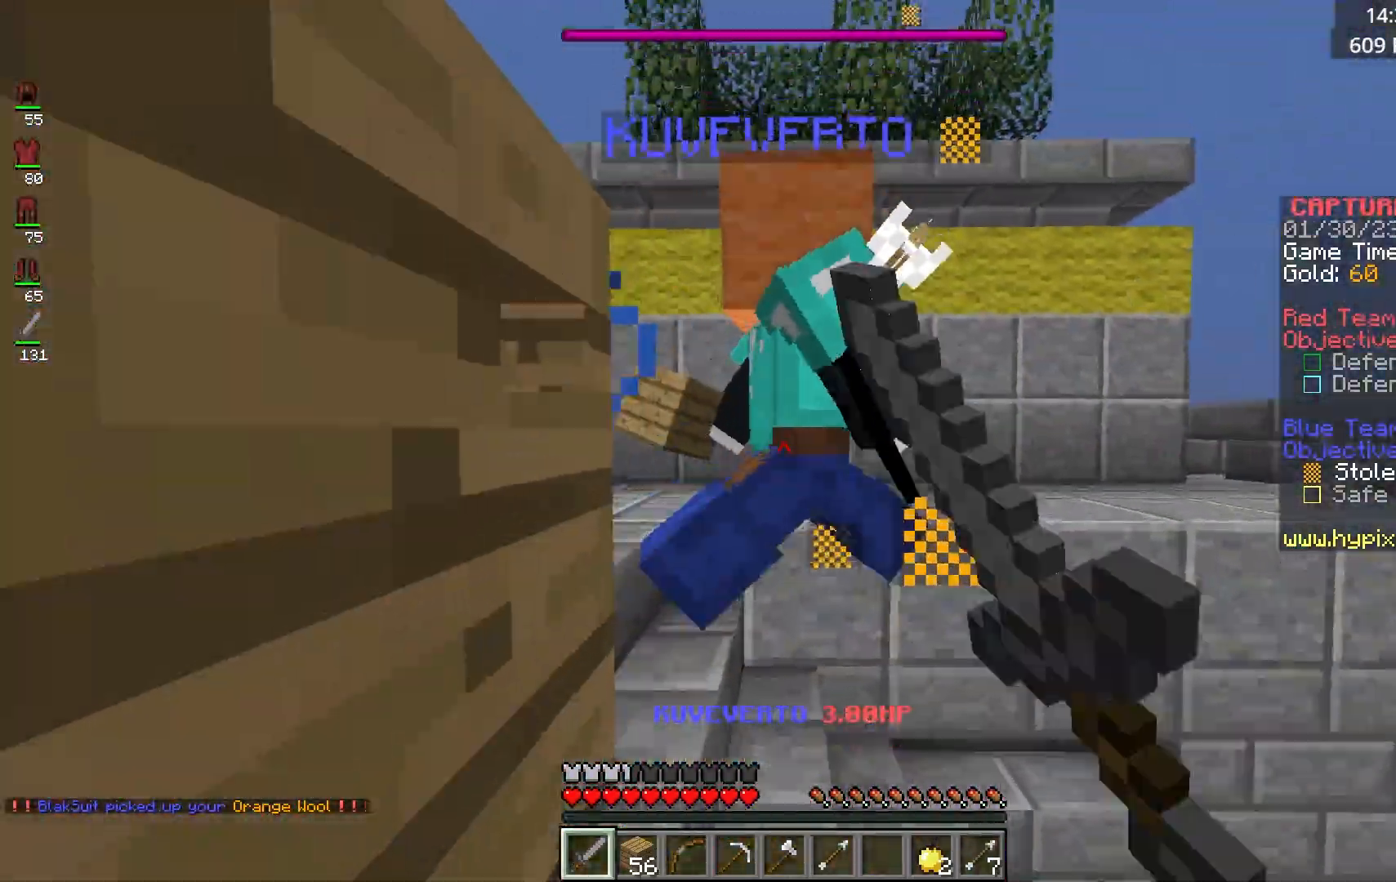
{"keys": ["d", "space", "w"], "mouse": [], "events": [[300, "mouse_left", "up"], [367, "space", "down"], [467, "d", "down"]]}
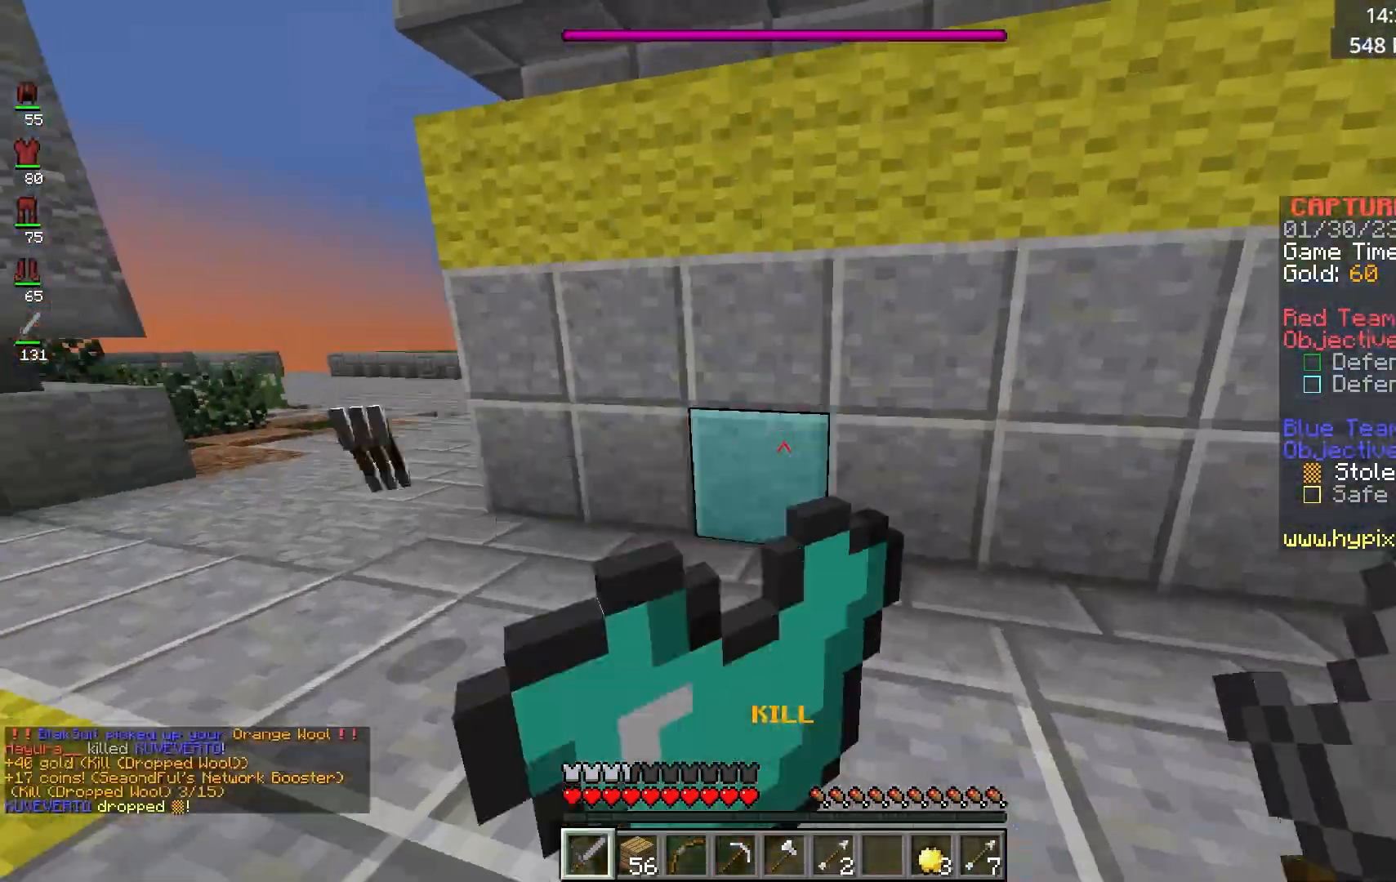
{"keys": ["a", "space", "w"], "mouse": [], "events": [[67, "space", "up"], [383, "d", "up"], [400, "space", "down"], [417, "a", "down"]]}
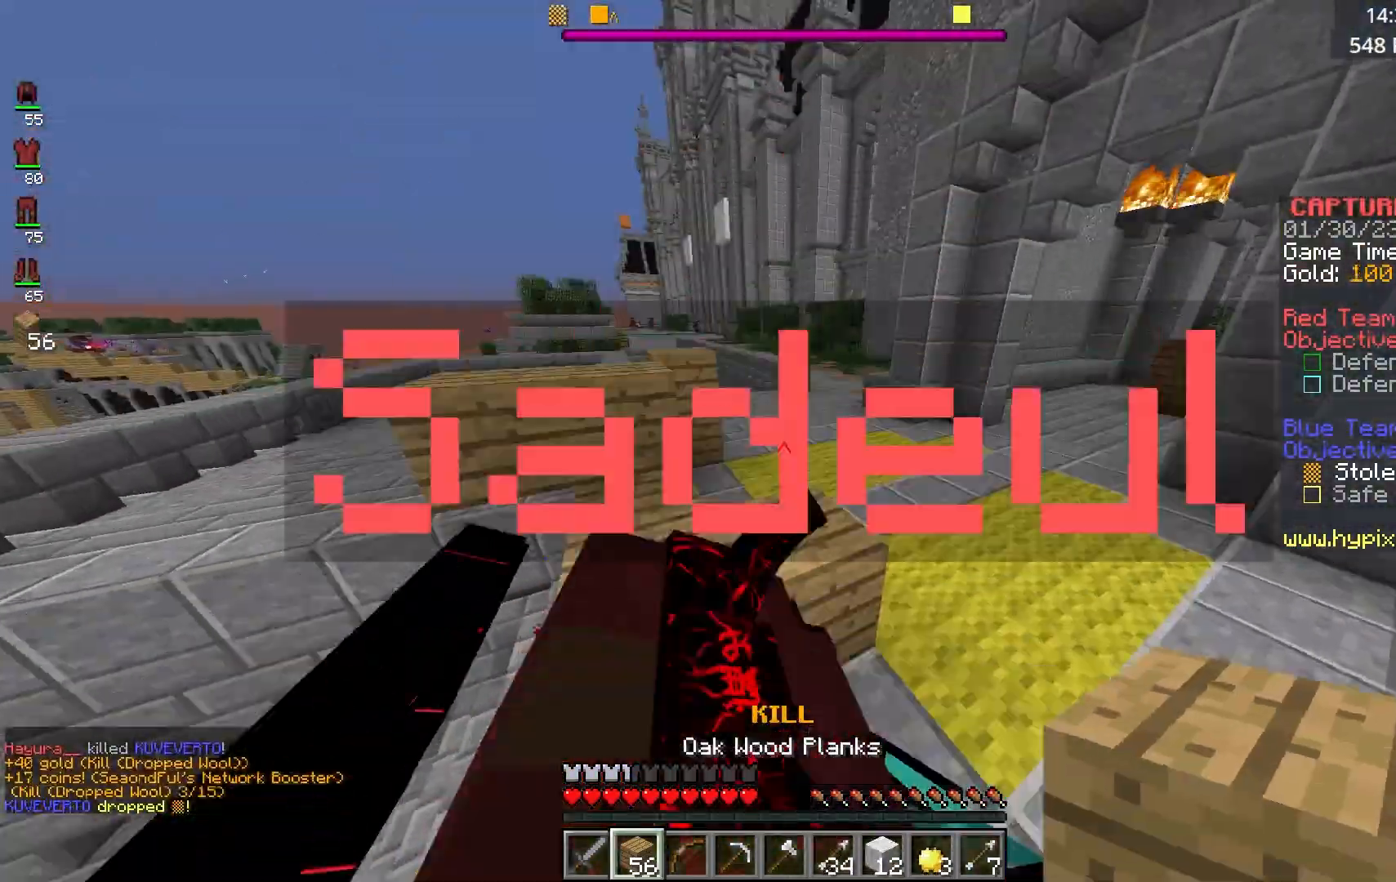
{"keys": ["a", "w"], "mouse": ["right"], "events": [[67, "space", "up"], [183, "a", "up"], [267, "space", "down"], [300, "a", "down"], [300, "mouse_right", "down"], [300, "space", "up"]]}
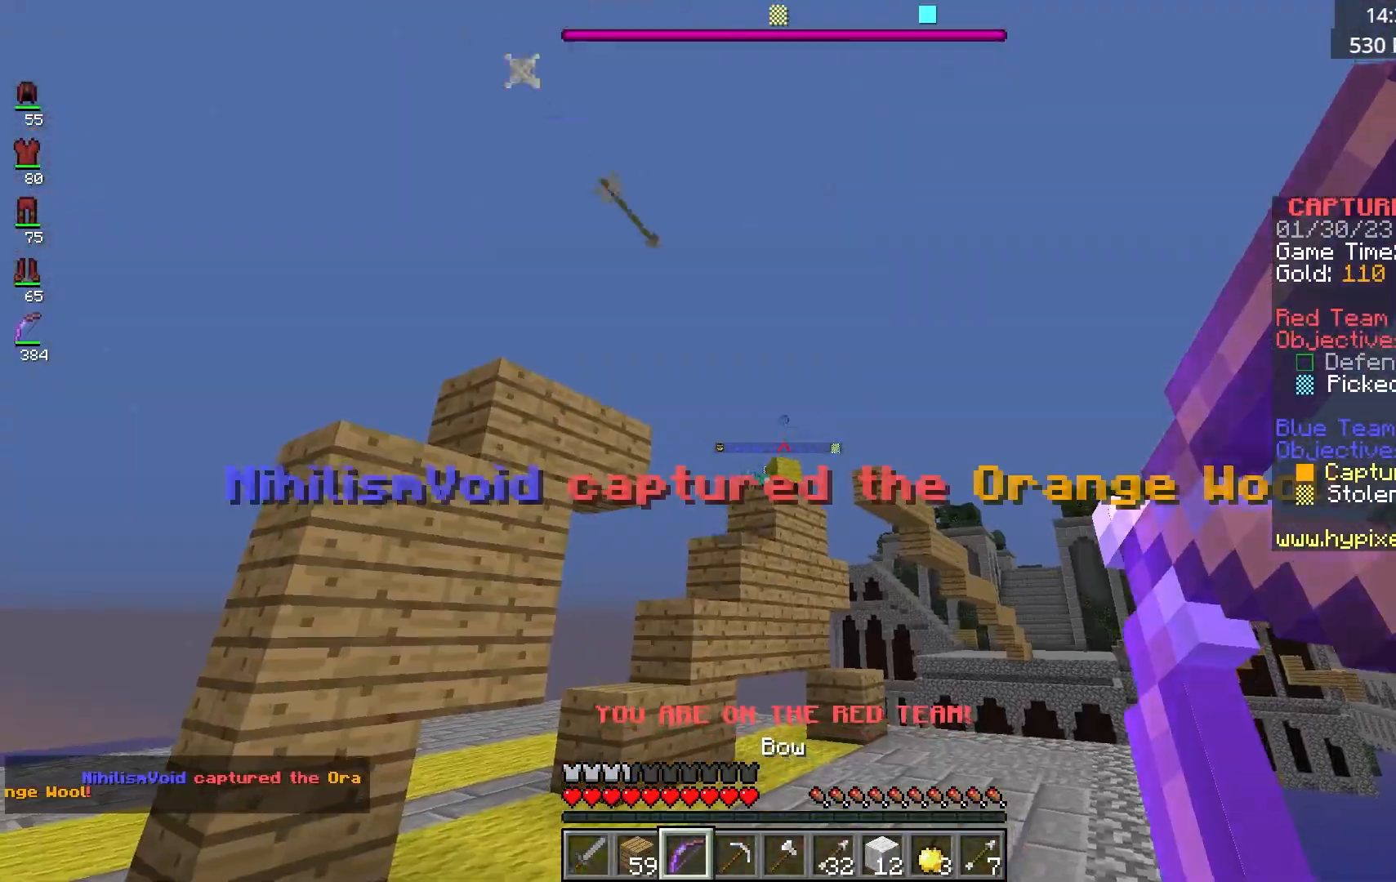
{"keys": ["w"], "mouse": [], "events": [[200, "mouse_right", "up"], [217, "a", "up"], [217, "d", "down"], [417, "d", "up"]]}
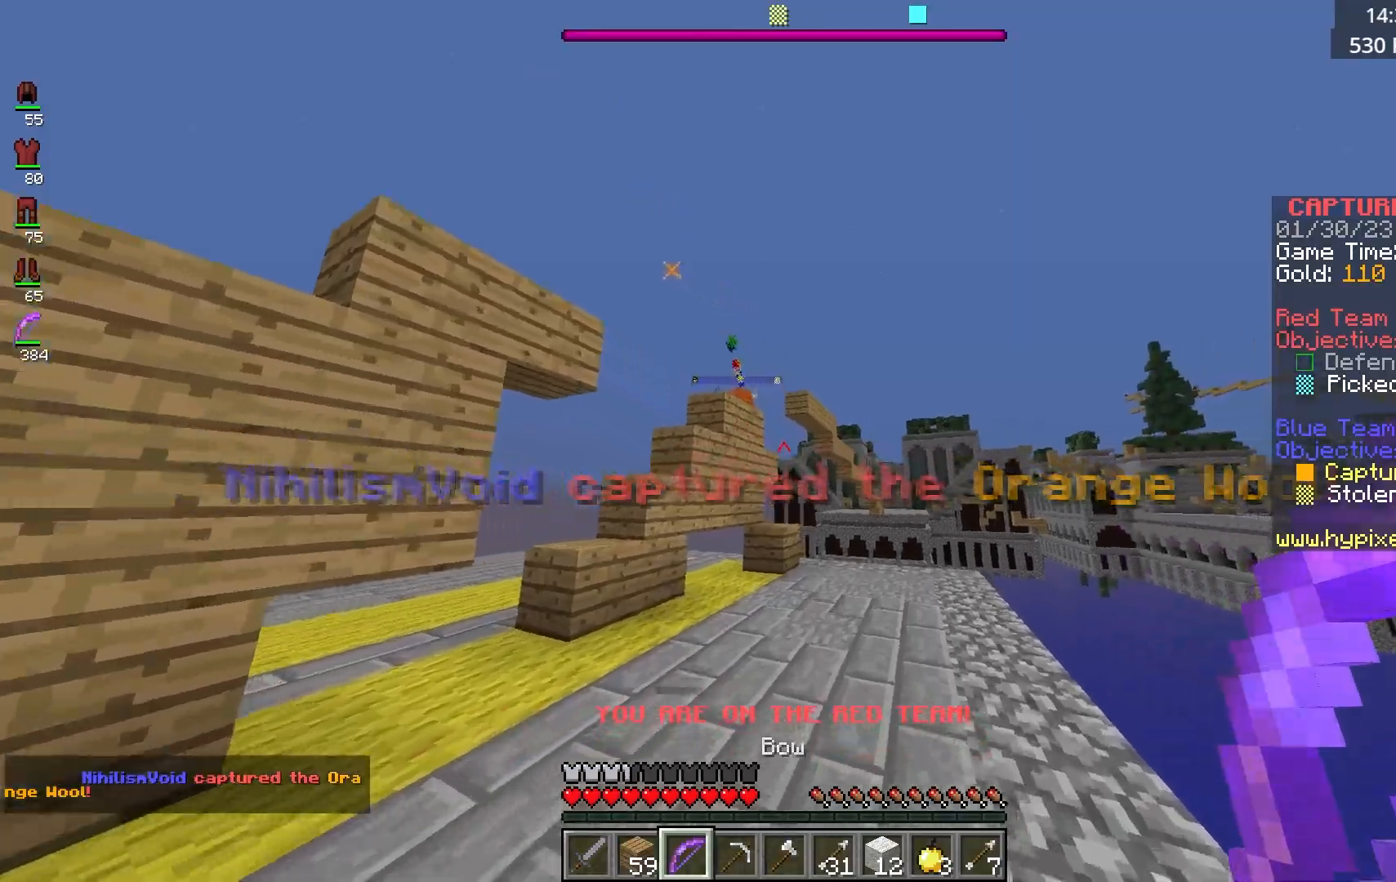
{"keys": ["w"], "mouse": [], "events": []}
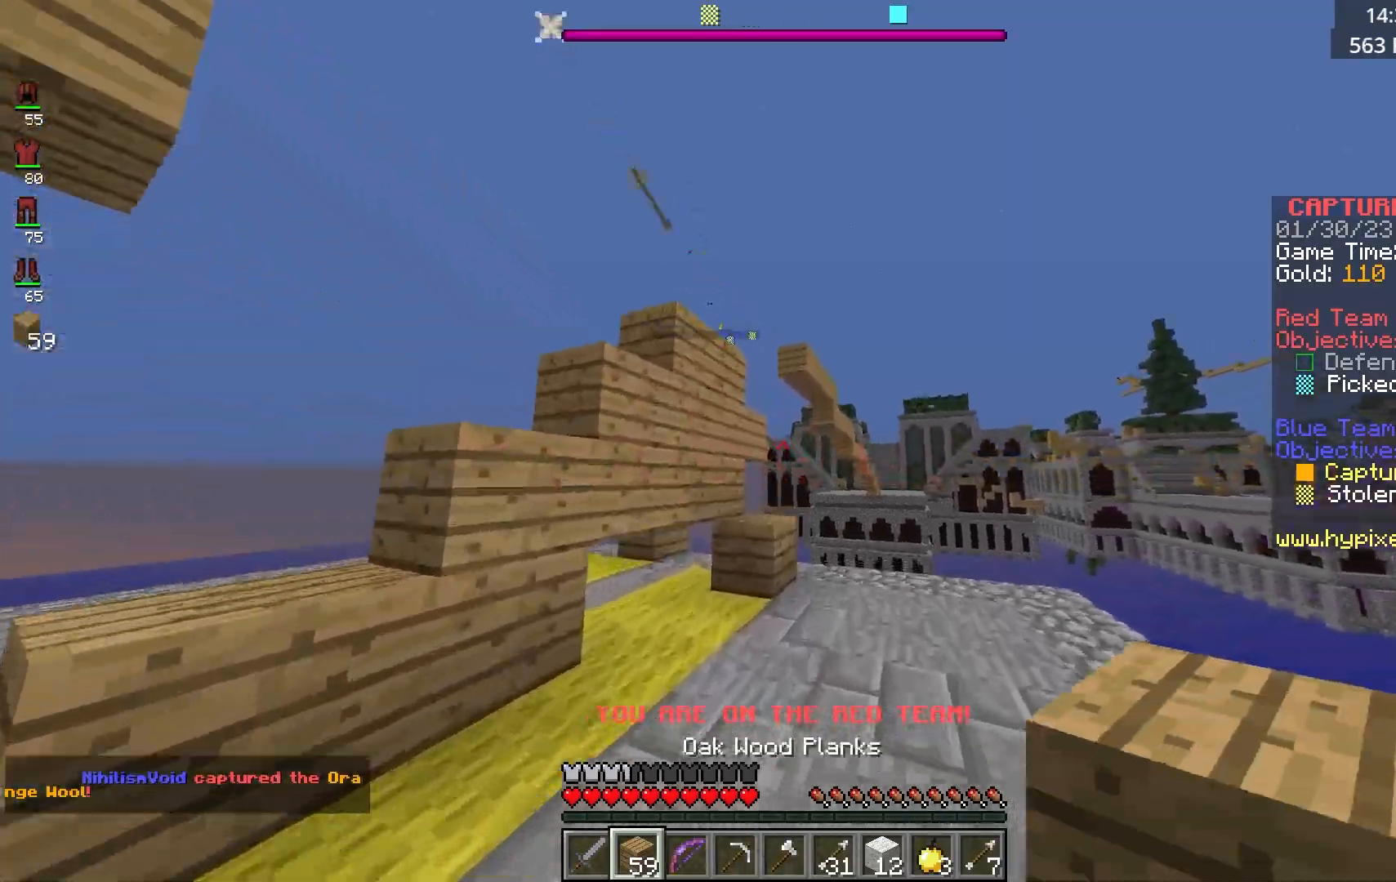
{"keys": ["a", "w"], "mouse": [], "events": [[450, "a", "down"]]}
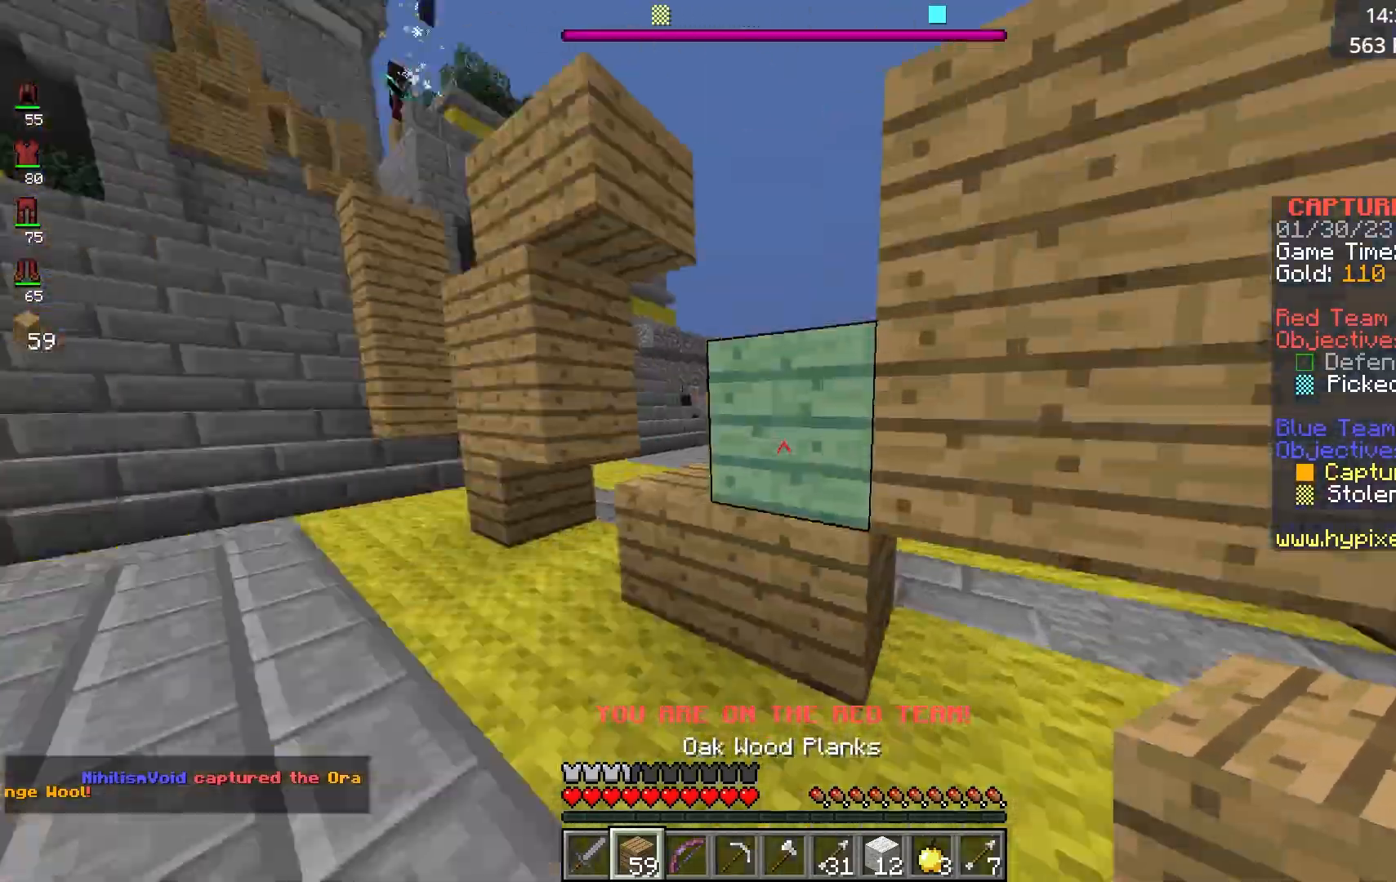
{"keys": ["a", "w"], "mouse": [], "events": [[217, "space", "down"], [383, "space", "up"]]}
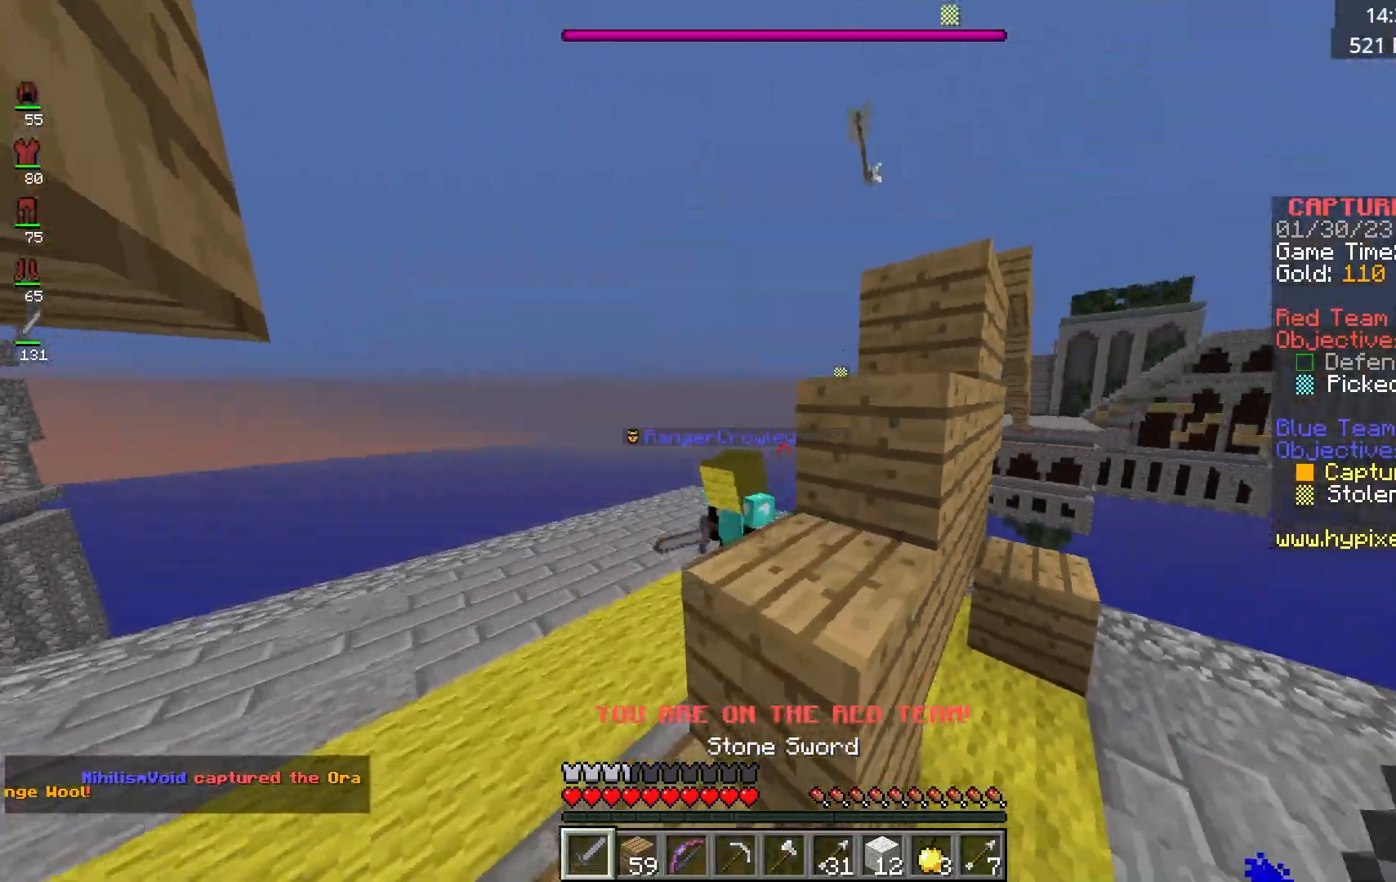
{"keys": ["a", "w"], "mouse": ["left"], "events": [[117, "a", "up"], [217, "mouse_left", "down"], [267, "a", "down"]]}
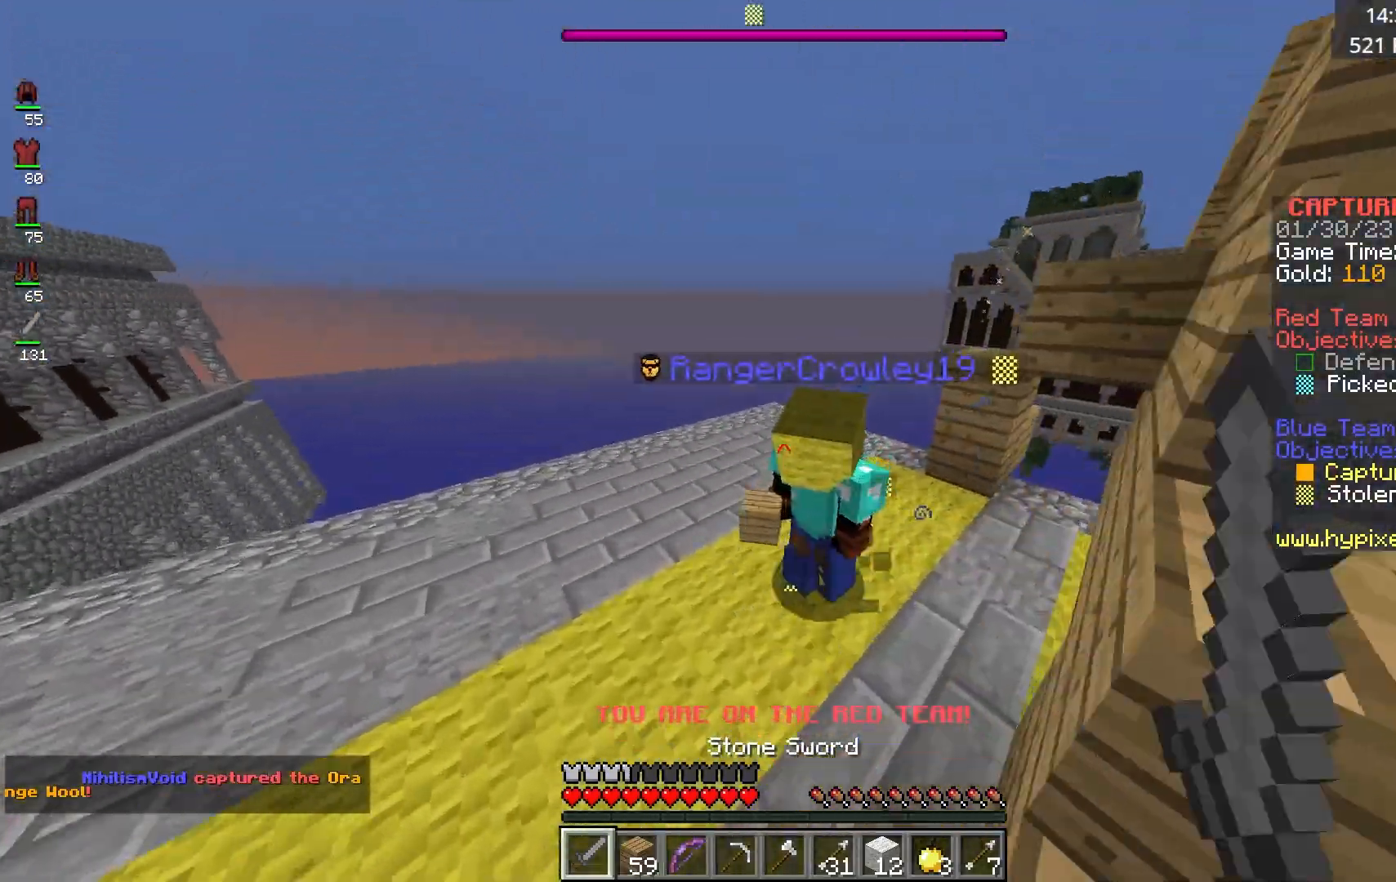
{"keys": ["a", "w"], "mouse": ["left"], "events": [[33, "d", "down"], [83, "a", "up"], [100, "w", "up"], [350, "a", "down"], [383, "d", "up"], [383, "w", "down"]]}
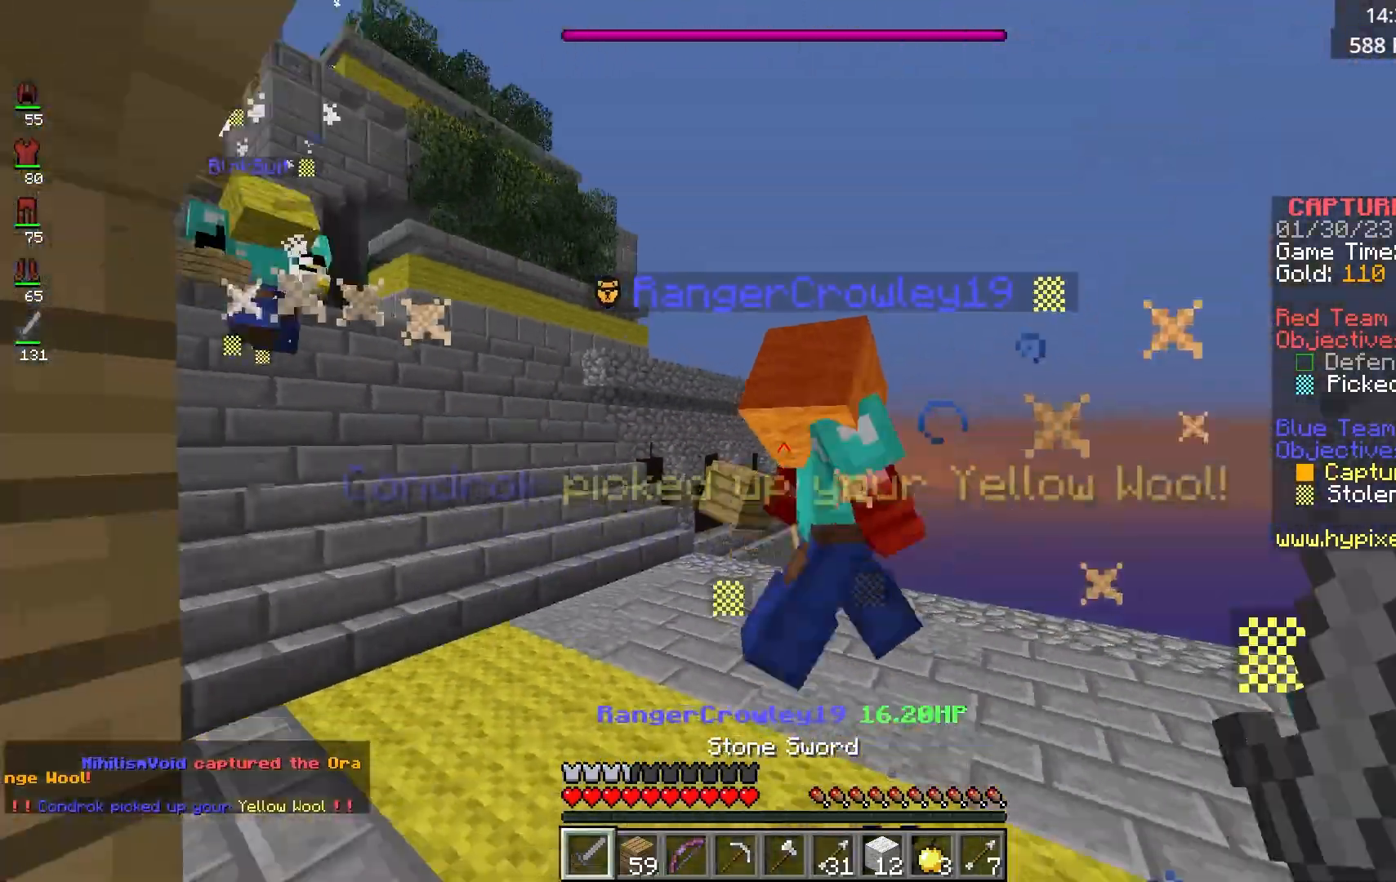
{"keys": ["w"], "mouse": ["left"], "events": [[100, "a", "up"], [217, "space", "down"], [417, "space", "up"]]}
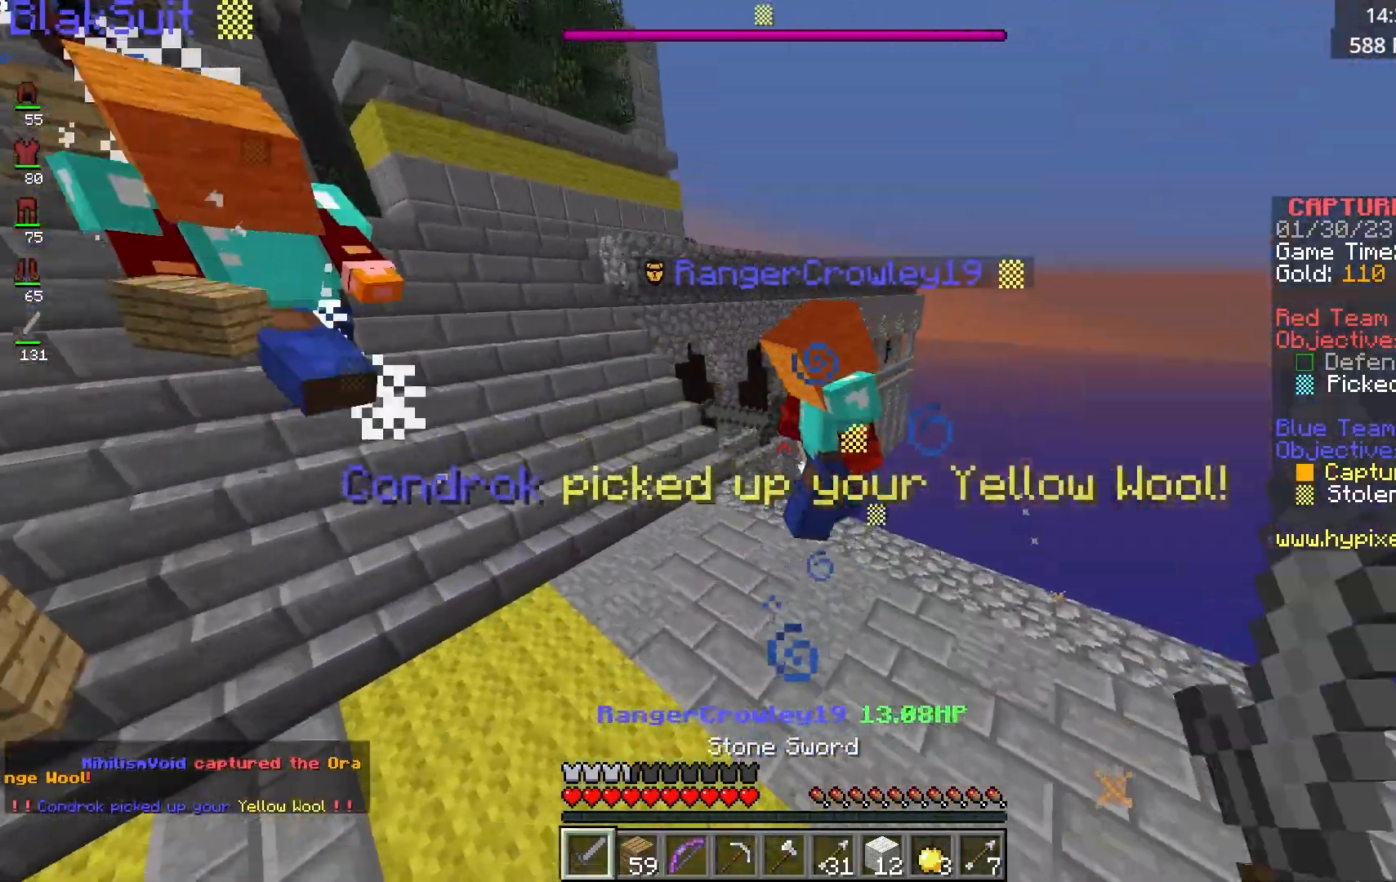
{"keys": ["a"], "mouse": ["left"], "events": [[17, "a", "down"], [233, "w", "up"]]}
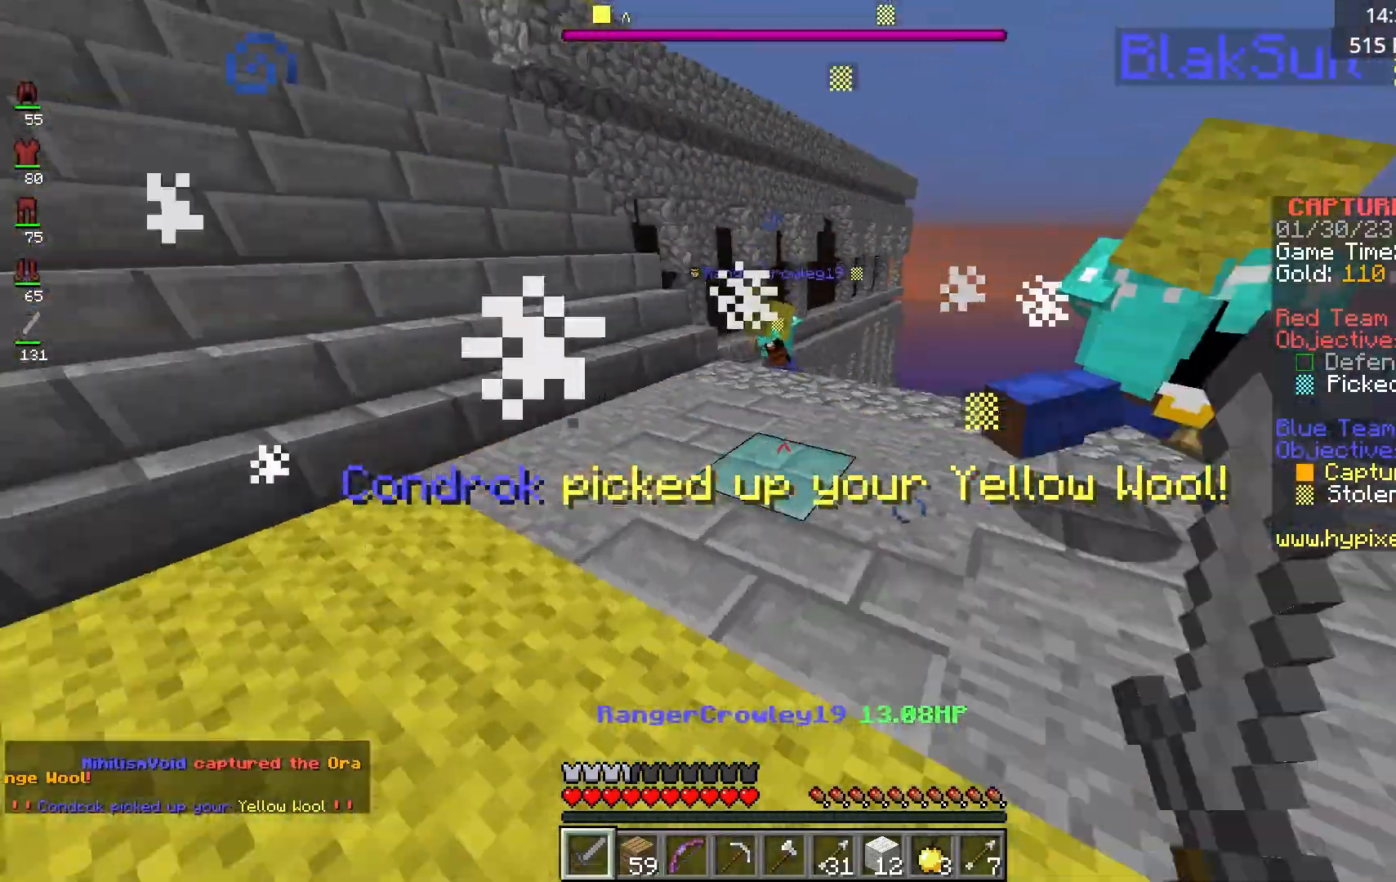
{"keys": ["w"], "mouse": [], "events": [[33, "d", "down"], [100, "w", "down"], [133, "a", "up"], [217, "d", "up"], [217, "mouse_left", "up"], [283, "mouse_left", "down"], [450, "mouse_left", "up"]]}
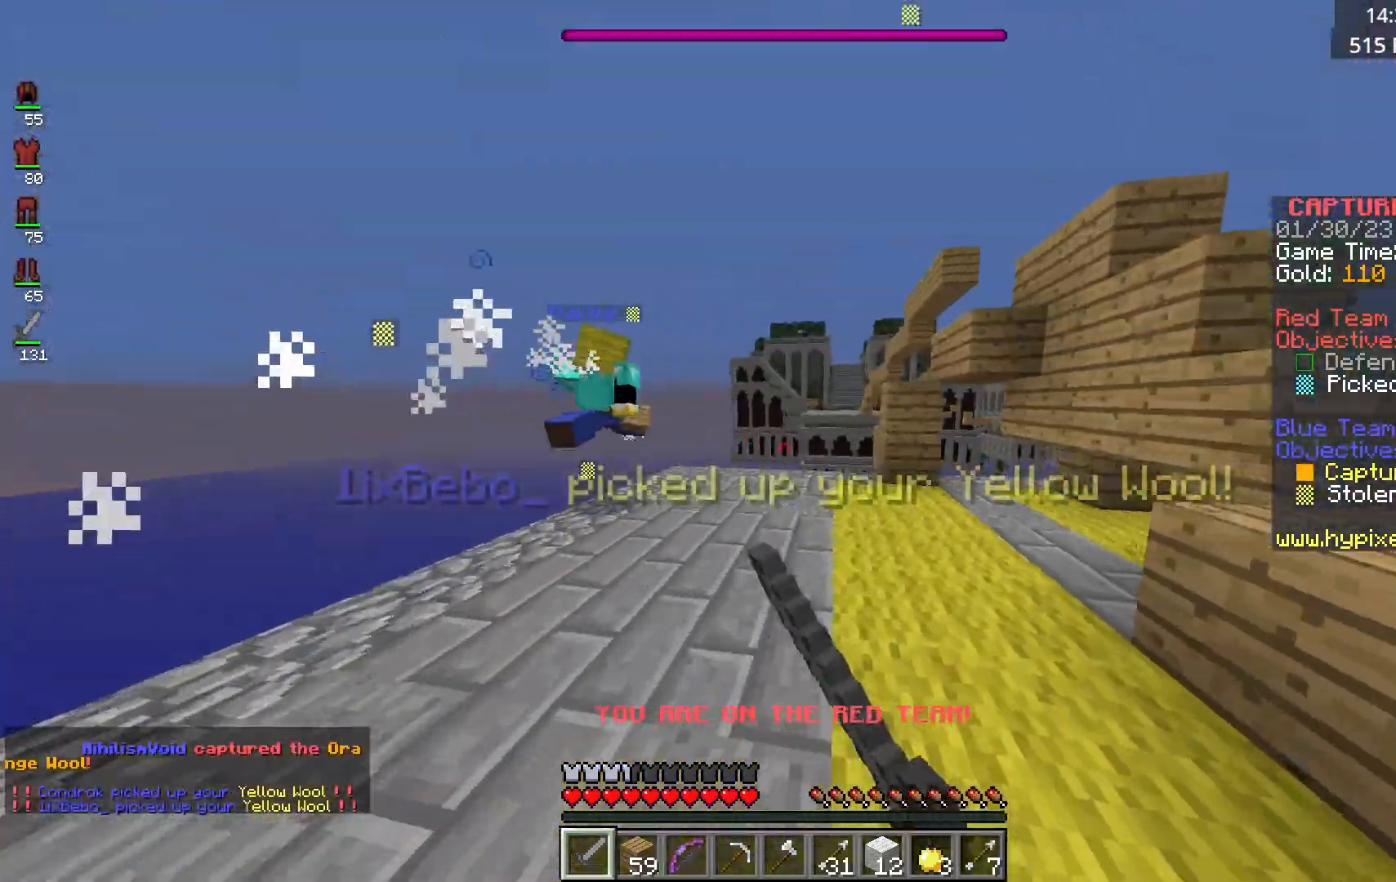
{"keys": ["w"], "mouse": [], "events": [[100, "space", "down"], [267, "space", "up"]]}
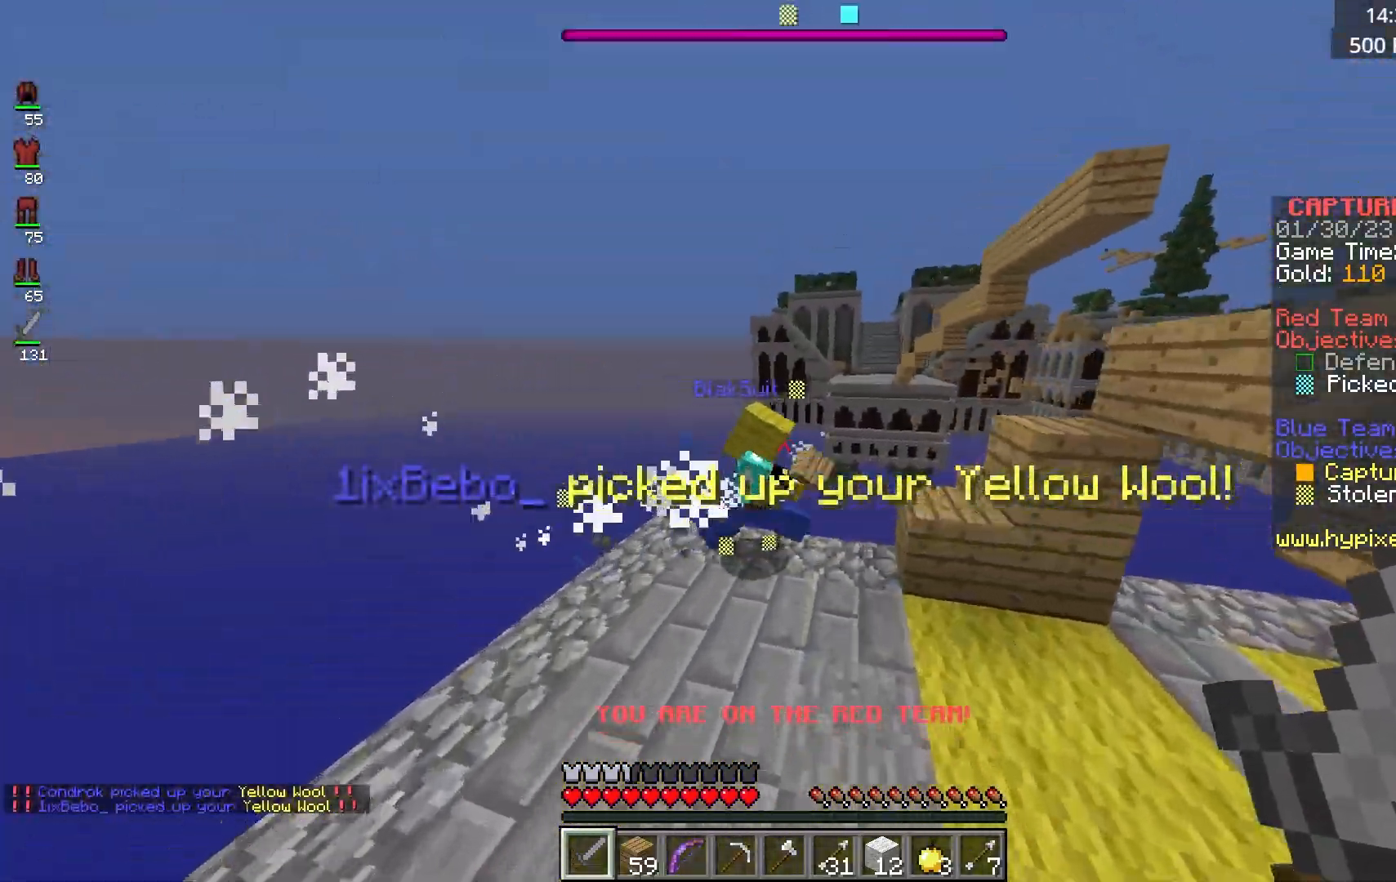
{"keys": ["space", "w"], "mouse": ["left"], "events": [[67, "mouse_left", "down"], [167, "d", "down"], [267, "d", "up"], [417, "space", "down"]]}
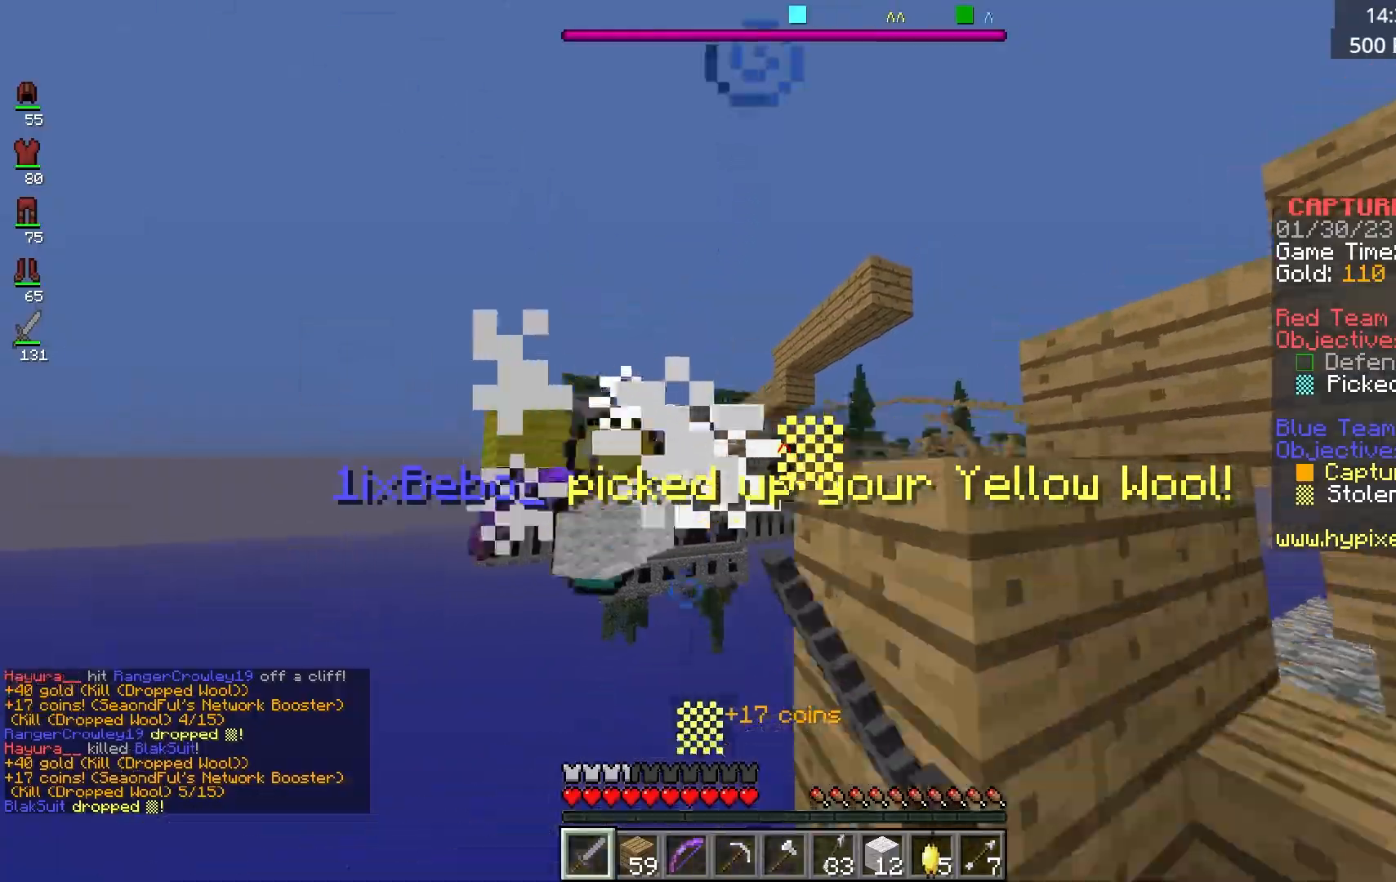
{"keys": ["d", "space", "w"], "mouse": [], "events": [[83, "mouse_left", "up"], [83, "space", "up"], [100, "a", "down"], [100, "d", "down"], [117, "w", "up"], [150, "s", "down"], [250, "s", "up"], [267, "a", "up"], [283, "w", "down"], [383, "space", "down"]]}
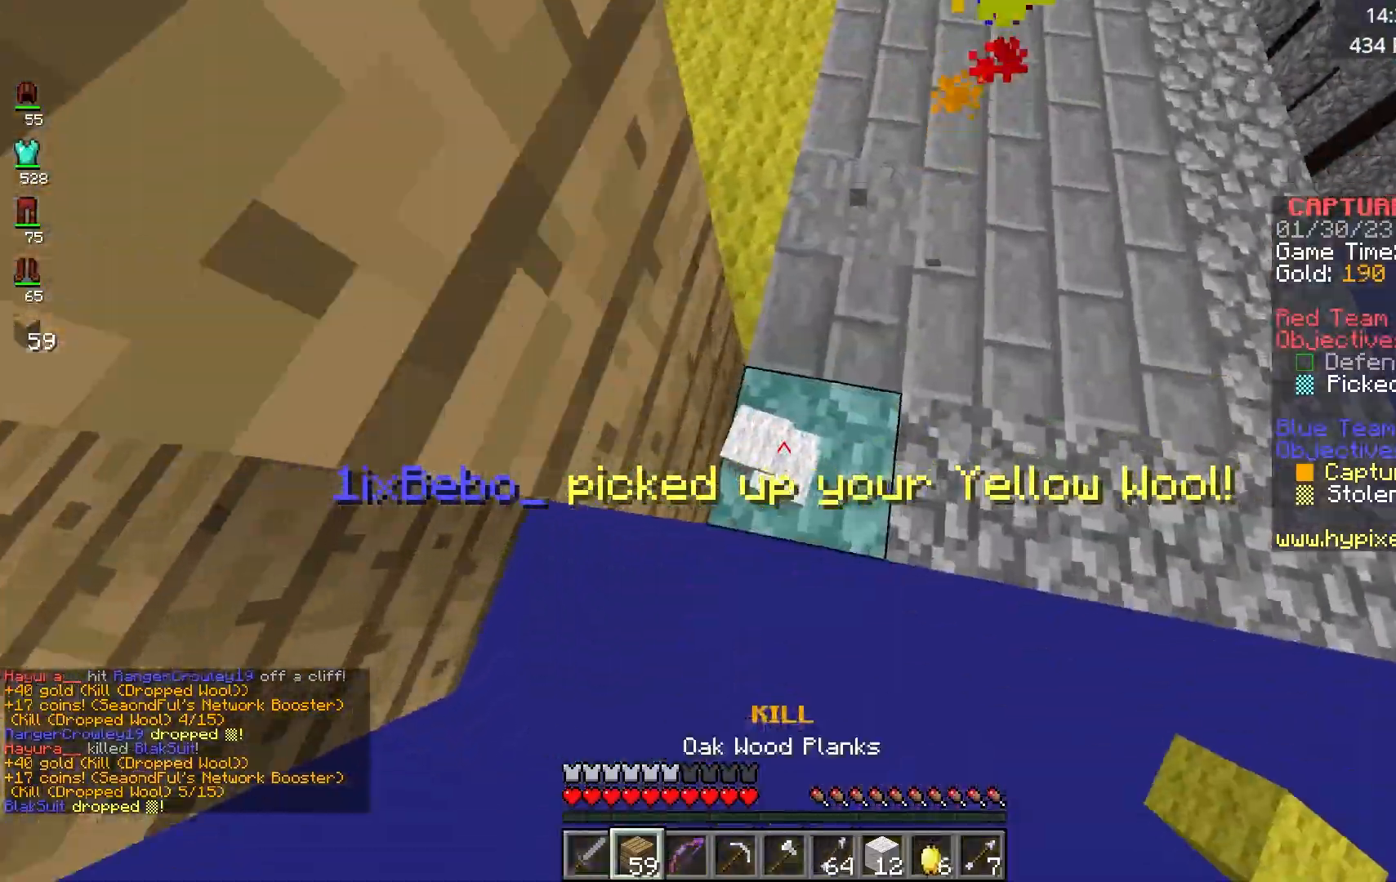
{"keys": ["w"], "mouse": [], "events": [[217, "d", "up"], [250, "a", "down"], [250, "space", "up"], [483, "a", "up"]]}
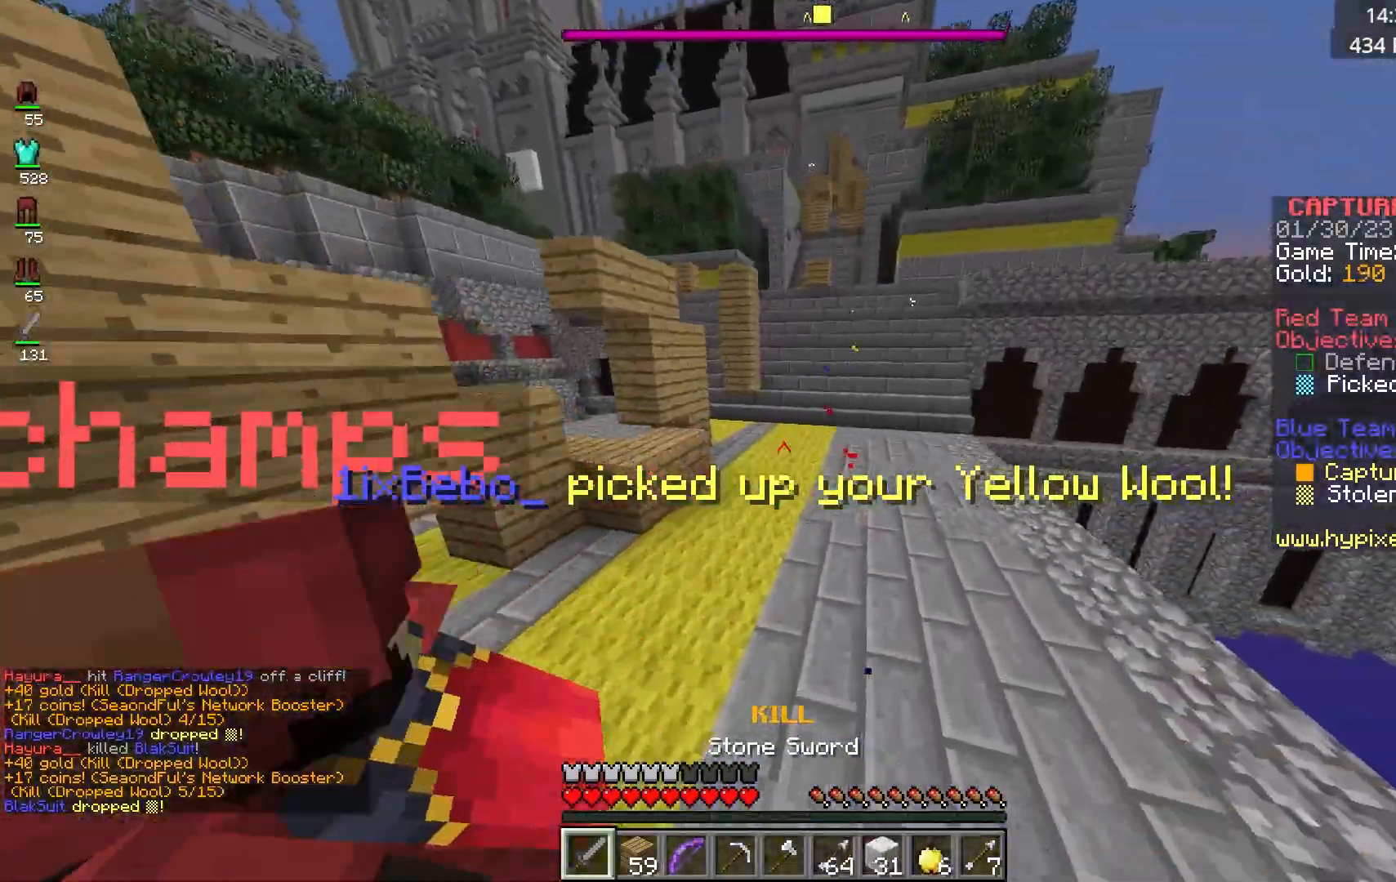
{"keys": ["space", "w"], "mouse": ["left"], "events": [[67, "space", "down"], [167, "mouse_left", "down"]]}
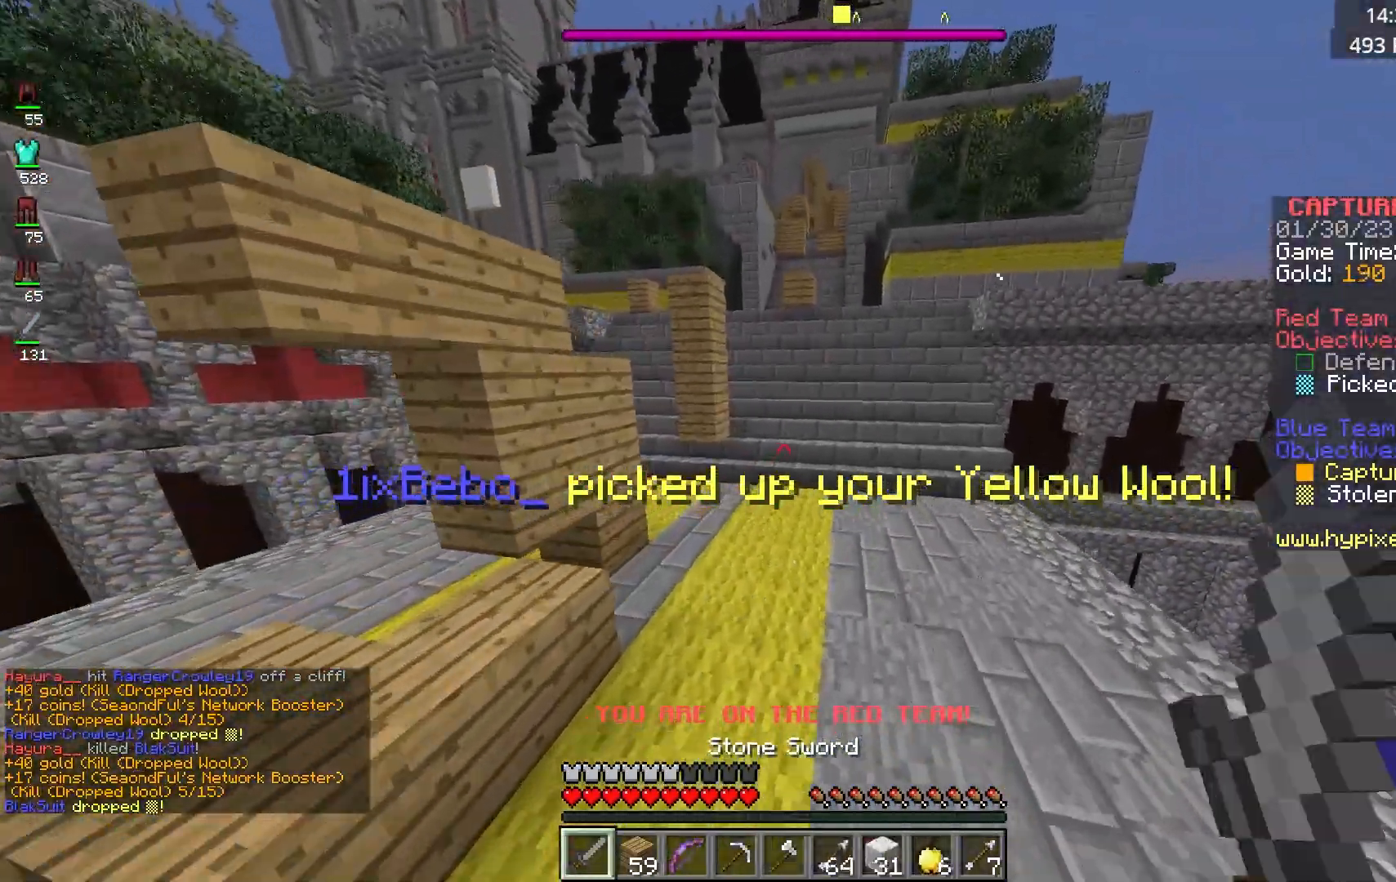
{"keys": ["d", "space", "w"], "mouse": [], "events": [[33, "mouse_left", "up"], [317, "d", "down"]]}
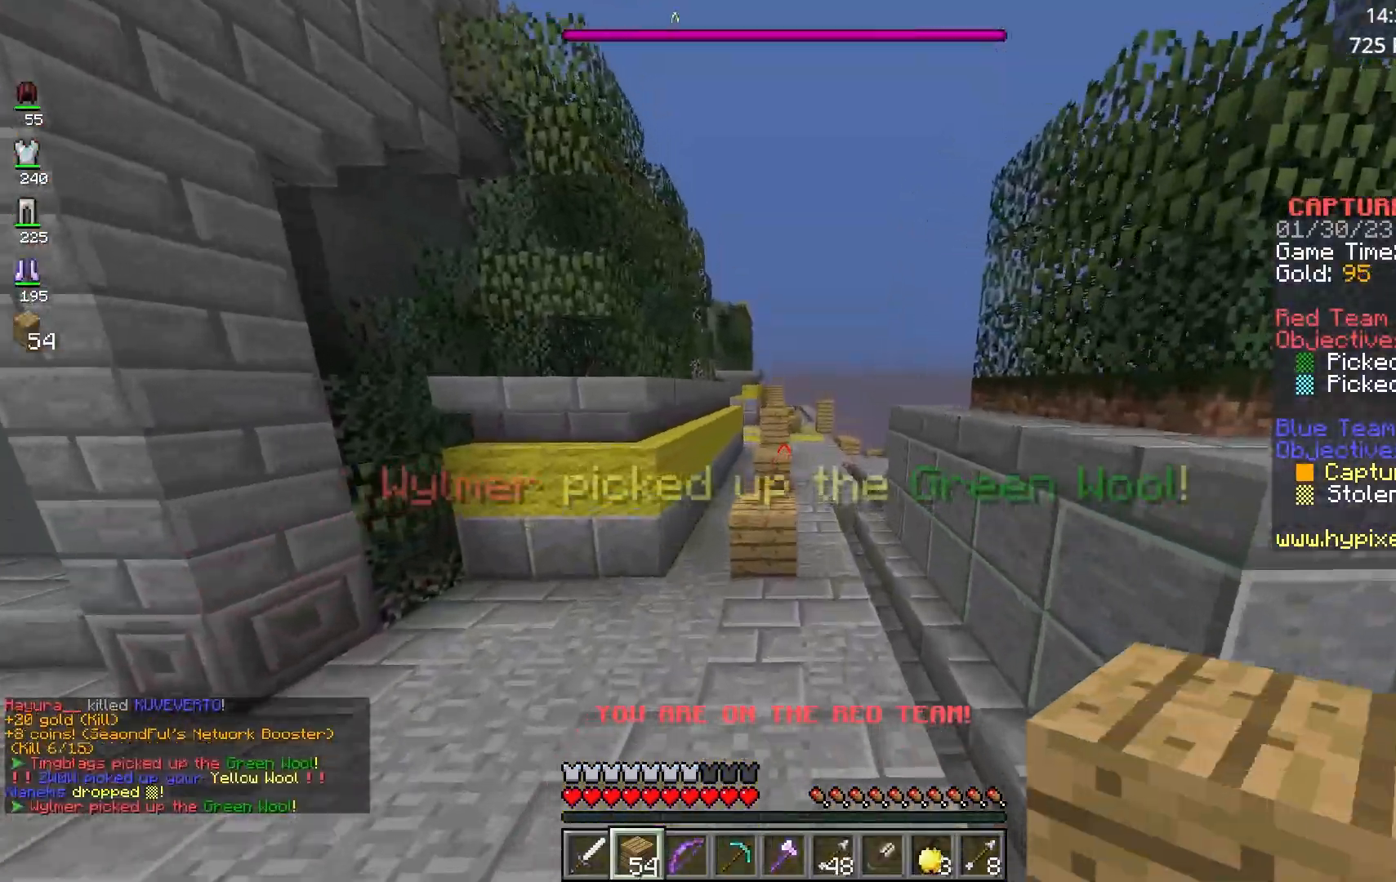
{"keys": ["w"], "mouse": [], "events": [[17, "d", "up"], [50, "space", "up"], [183, "space", "down"], [483, "space", "up"]]}
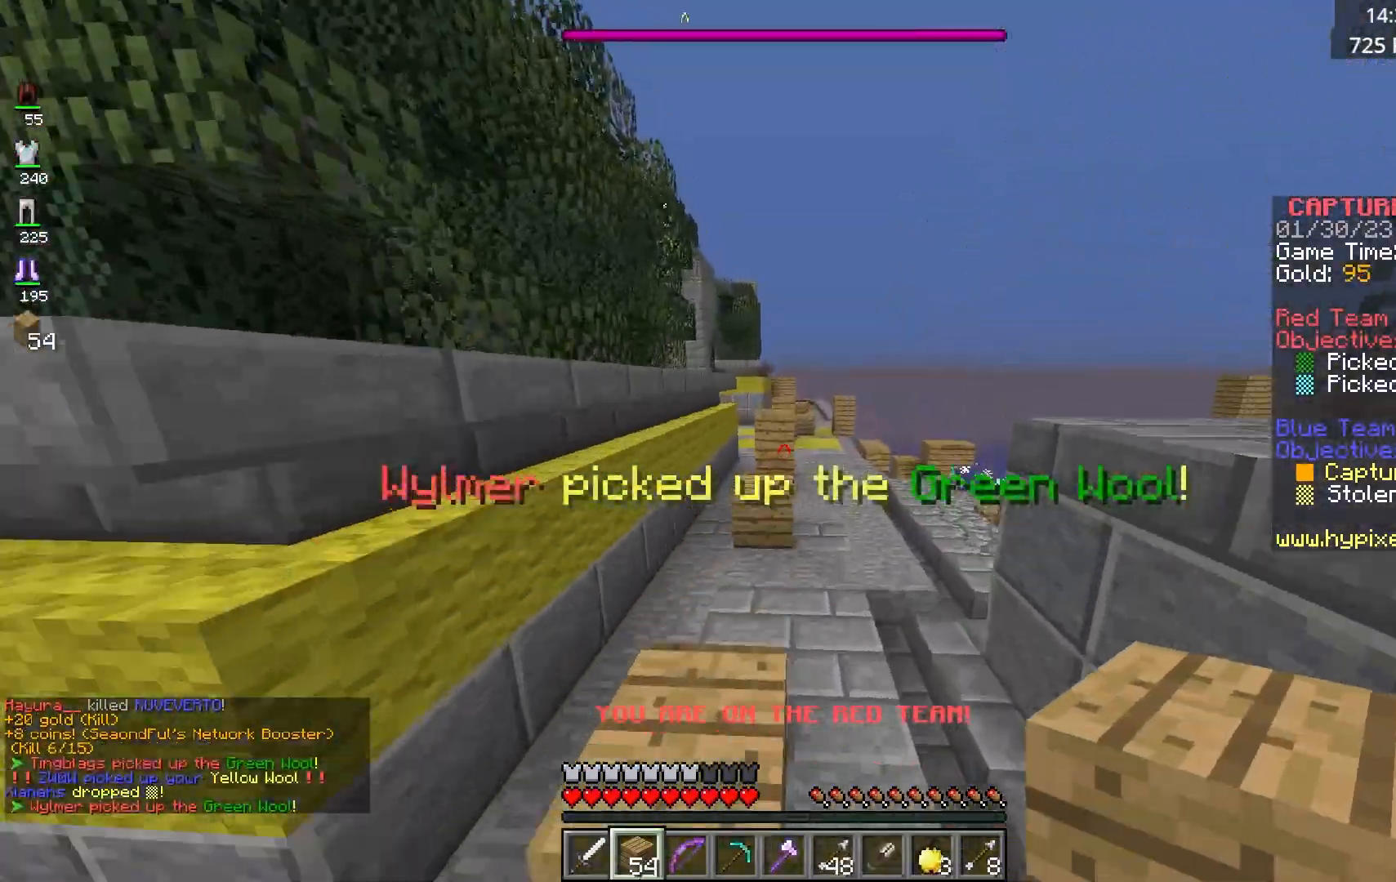
{"keys": ["w"], "mouse": [], "events": [[100, "space", "down"], [467, "space", "up"]]}
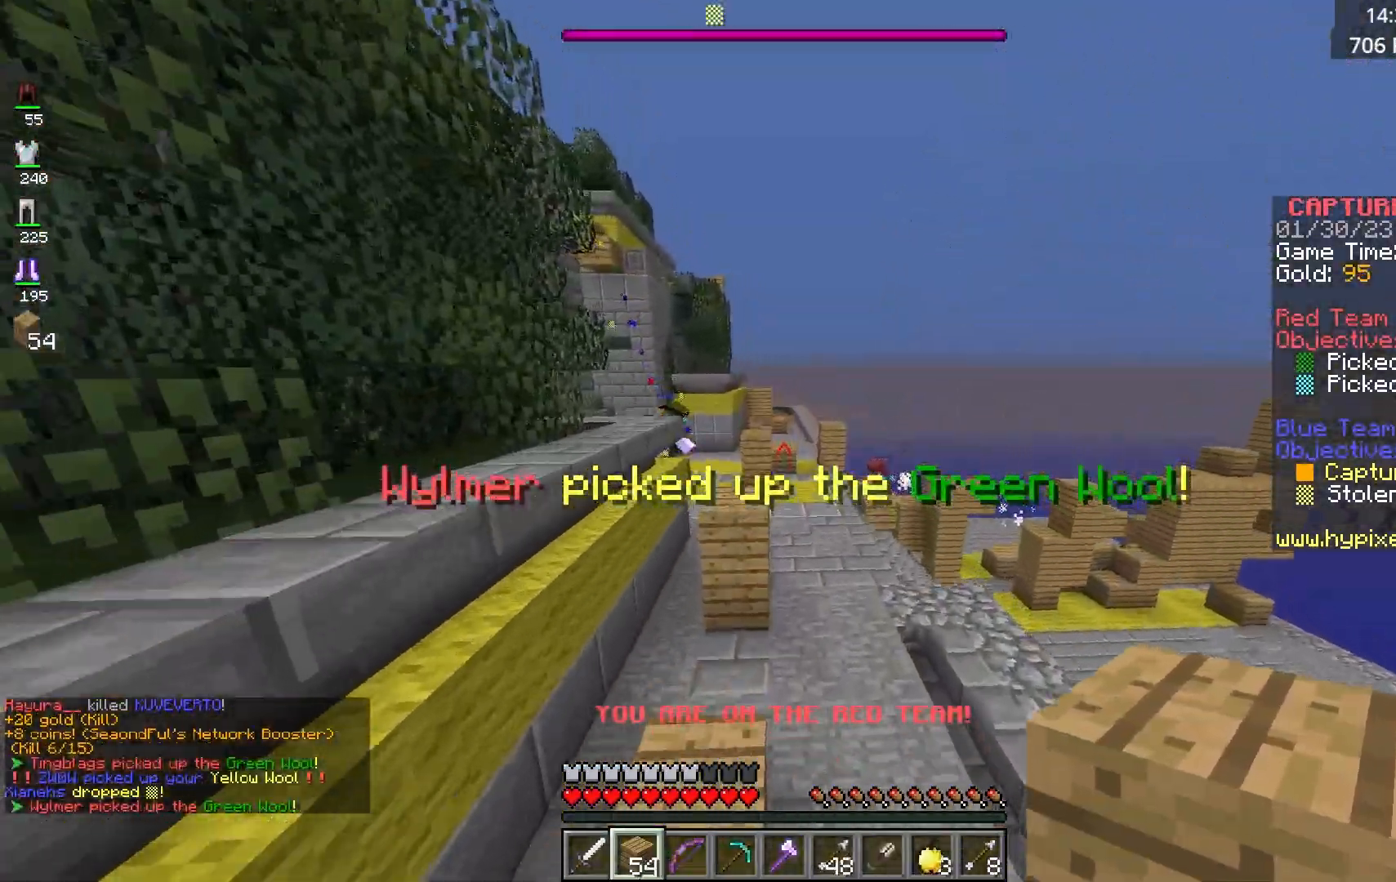
{"keys": ["space", "w"], "mouse": [], "events": [[233, "space", "down"]]}
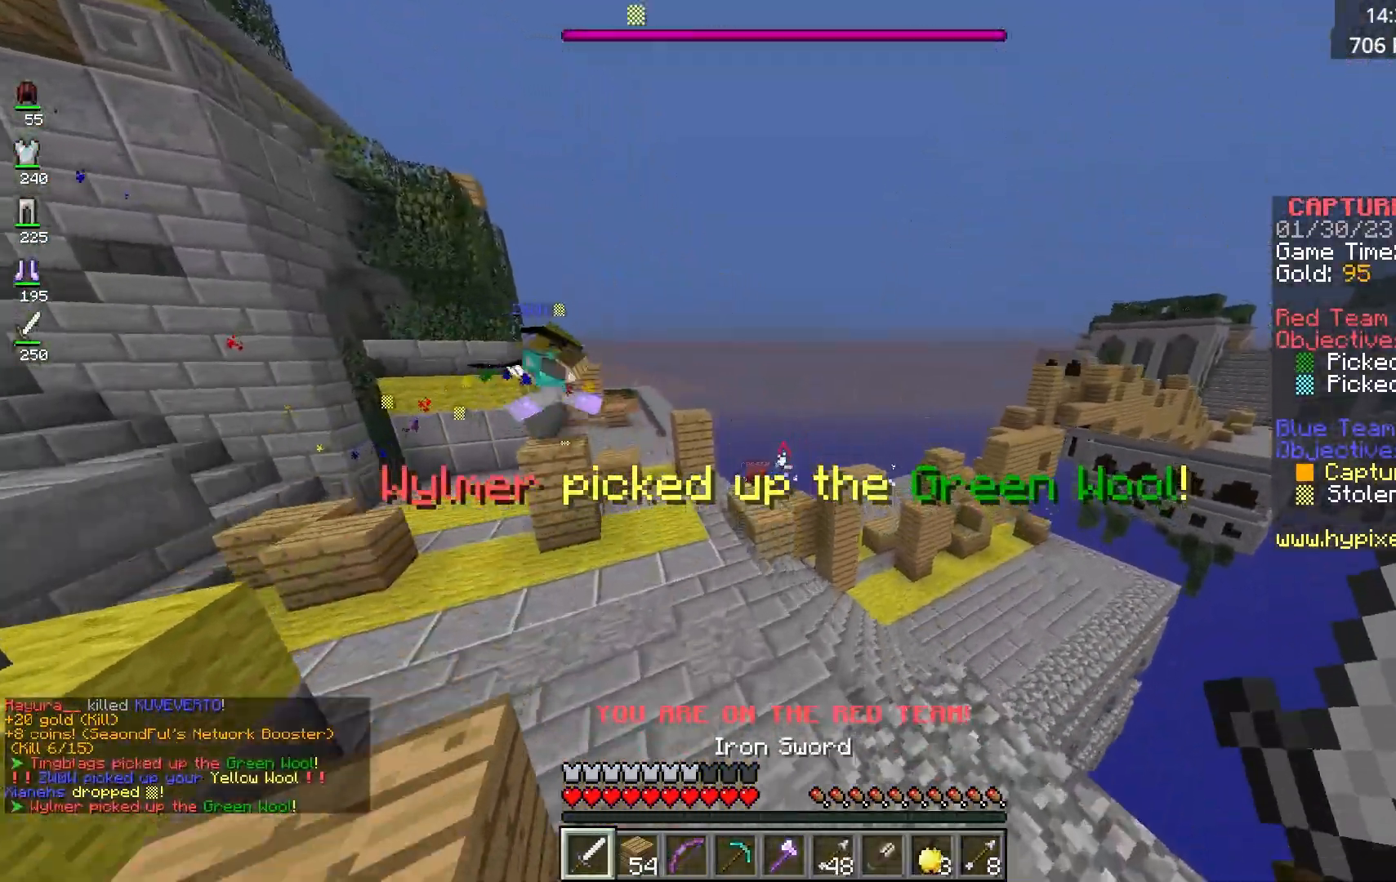
{"keys": ["space", "w"], "mouse": [], "events": [[100, "space", "up"], [383, "space", "down"]]}